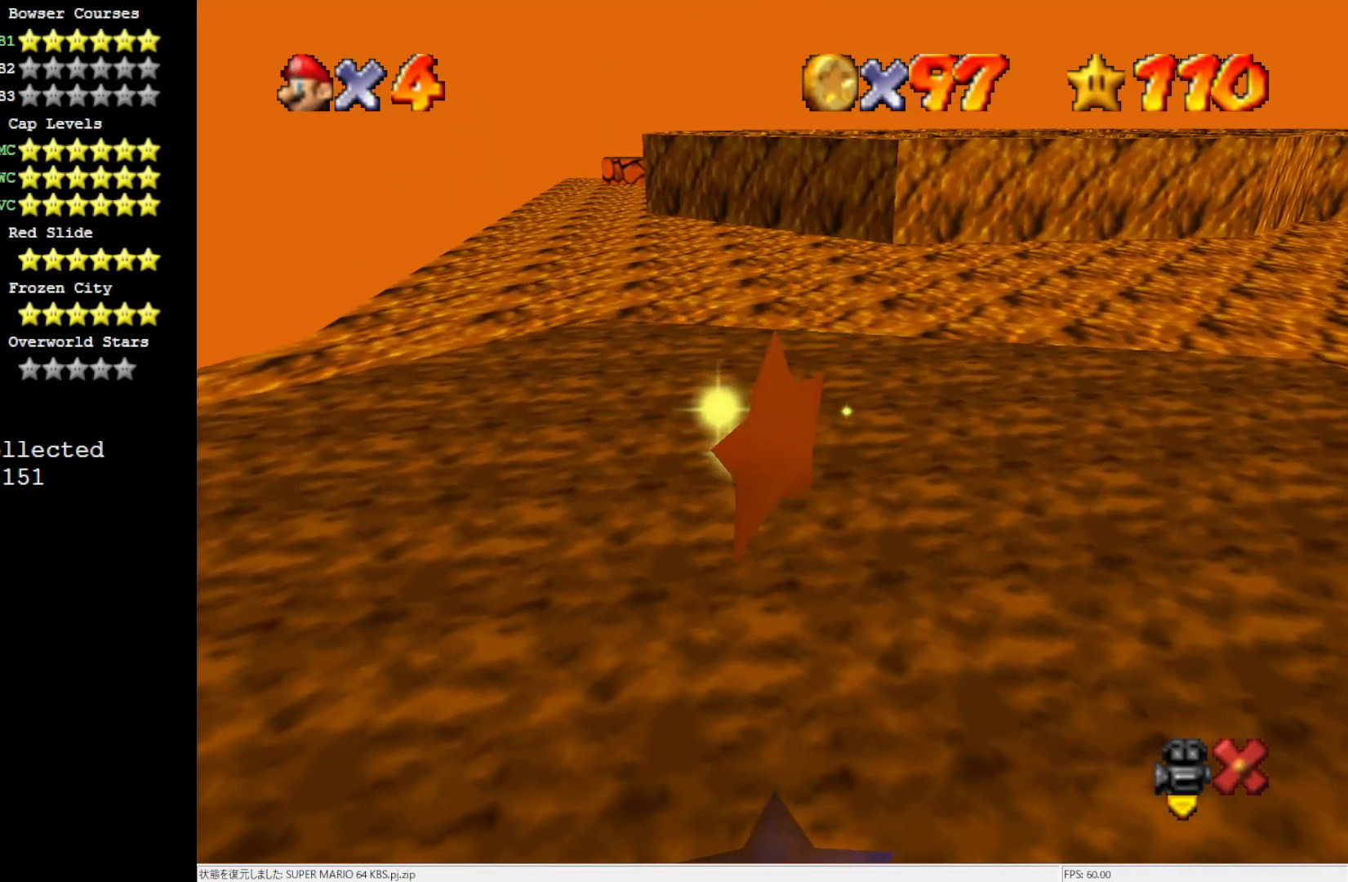
Gameplay with a controller (Nintendo layout); each line is a JSON object with the inputs held at the frame after it. "events" lists button and stick changes between this image and that frame as [ms after this image, input, new state], when the widget could be followed in between. Not read: L3 R3.
{"buttons": ["A"], "left_stick": "up-left", "events": [[117, "A", "down"]]}
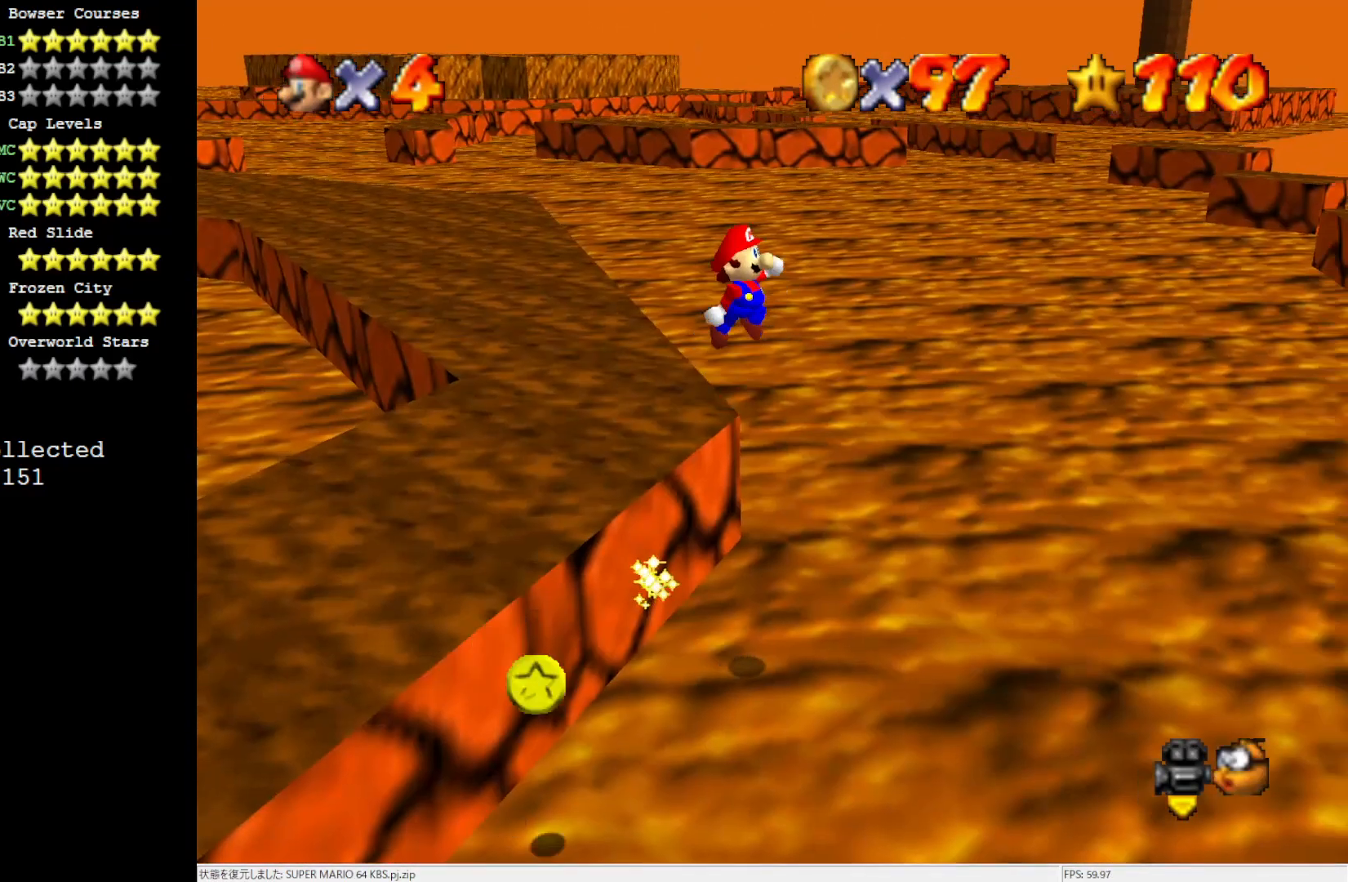
{"buttons": ["A"], "left_stick": "up-left", "events": []}
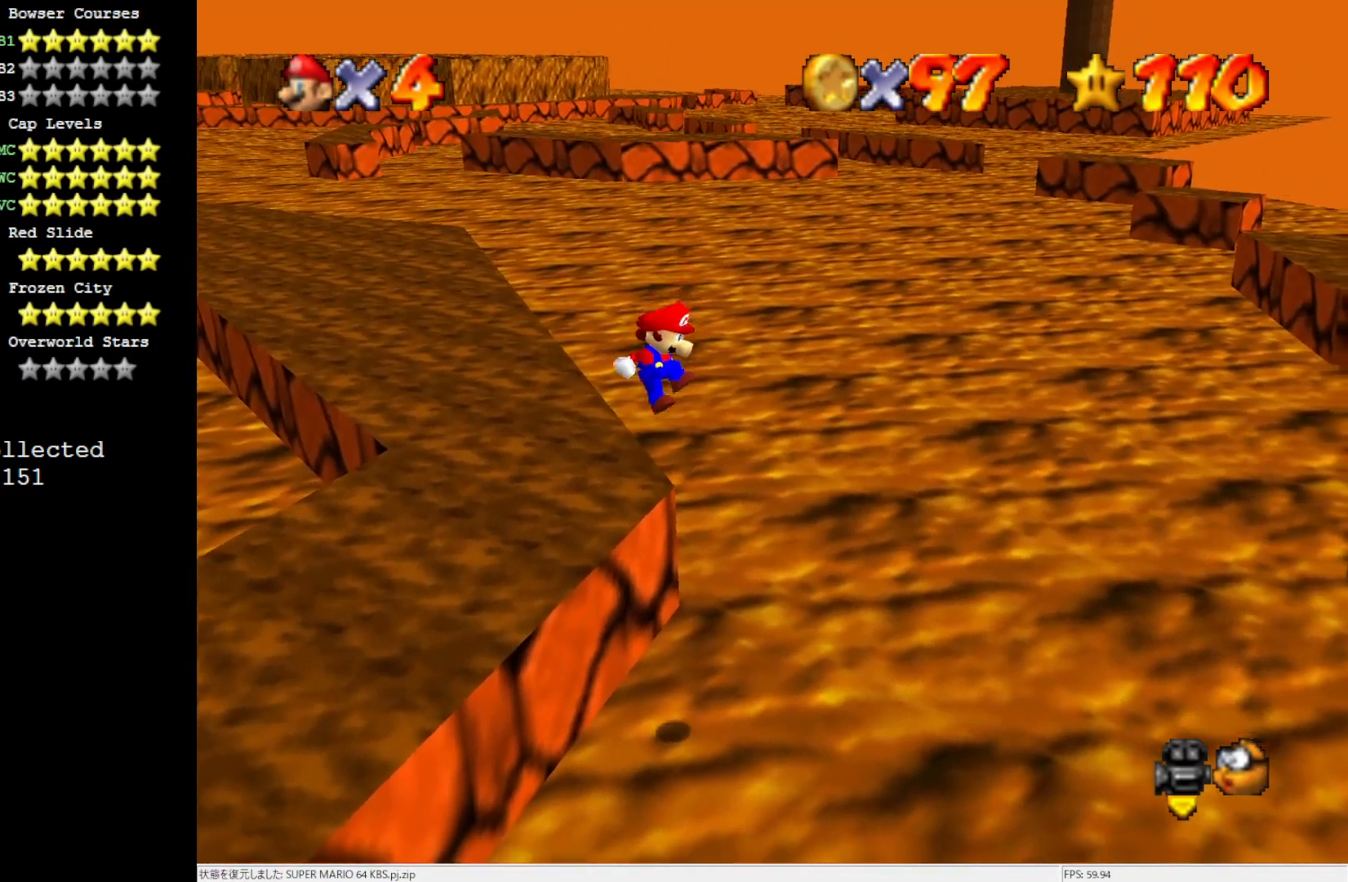
{"buttons": ["C_RIGHT"], "left_stick": "center", "events": [[117, "A", "up"], [300, "left_stick", "center"], [333, "A", "down"], [417, "A", "up"], [500, "C_RIGHT", "down"]]}
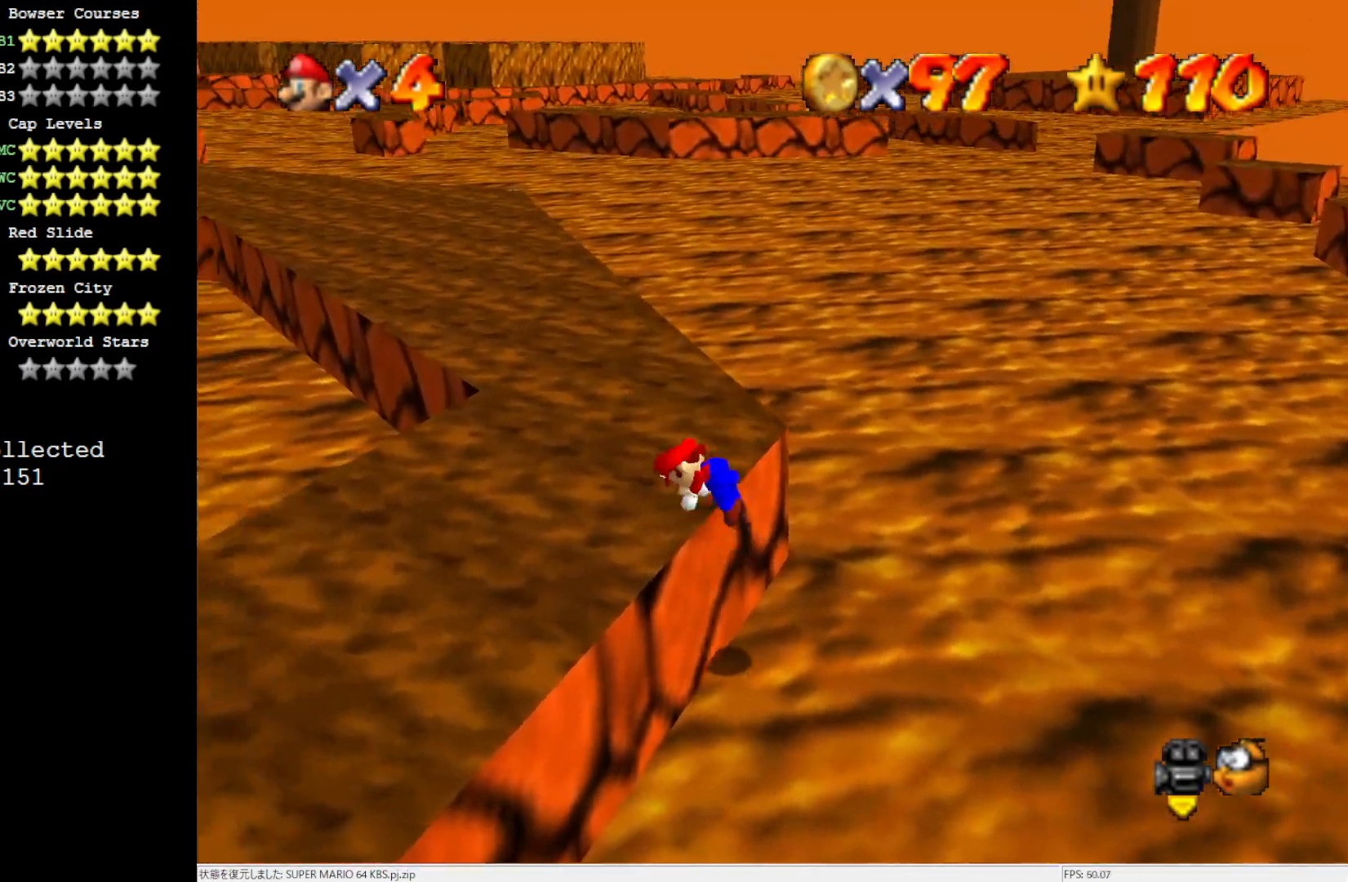
{"buttons": [], "left_stick": "up-right", "events": [[33, "left_stick", "up"], [117, "C_RIGHT", "up"], [317, "left_stick", "up-right"]]}
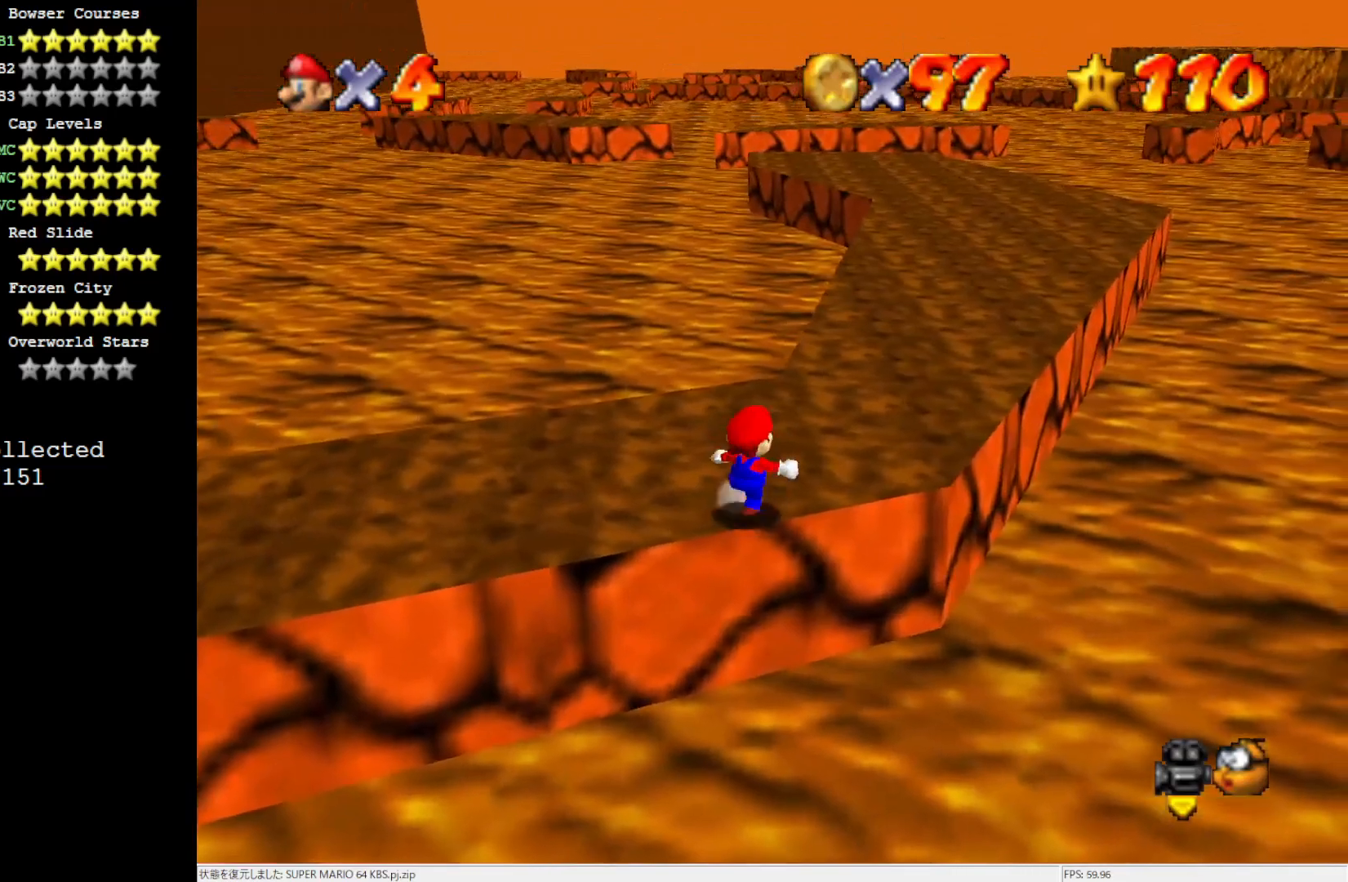
{"buttons": [], "left_stick": "up-right", "events": []}
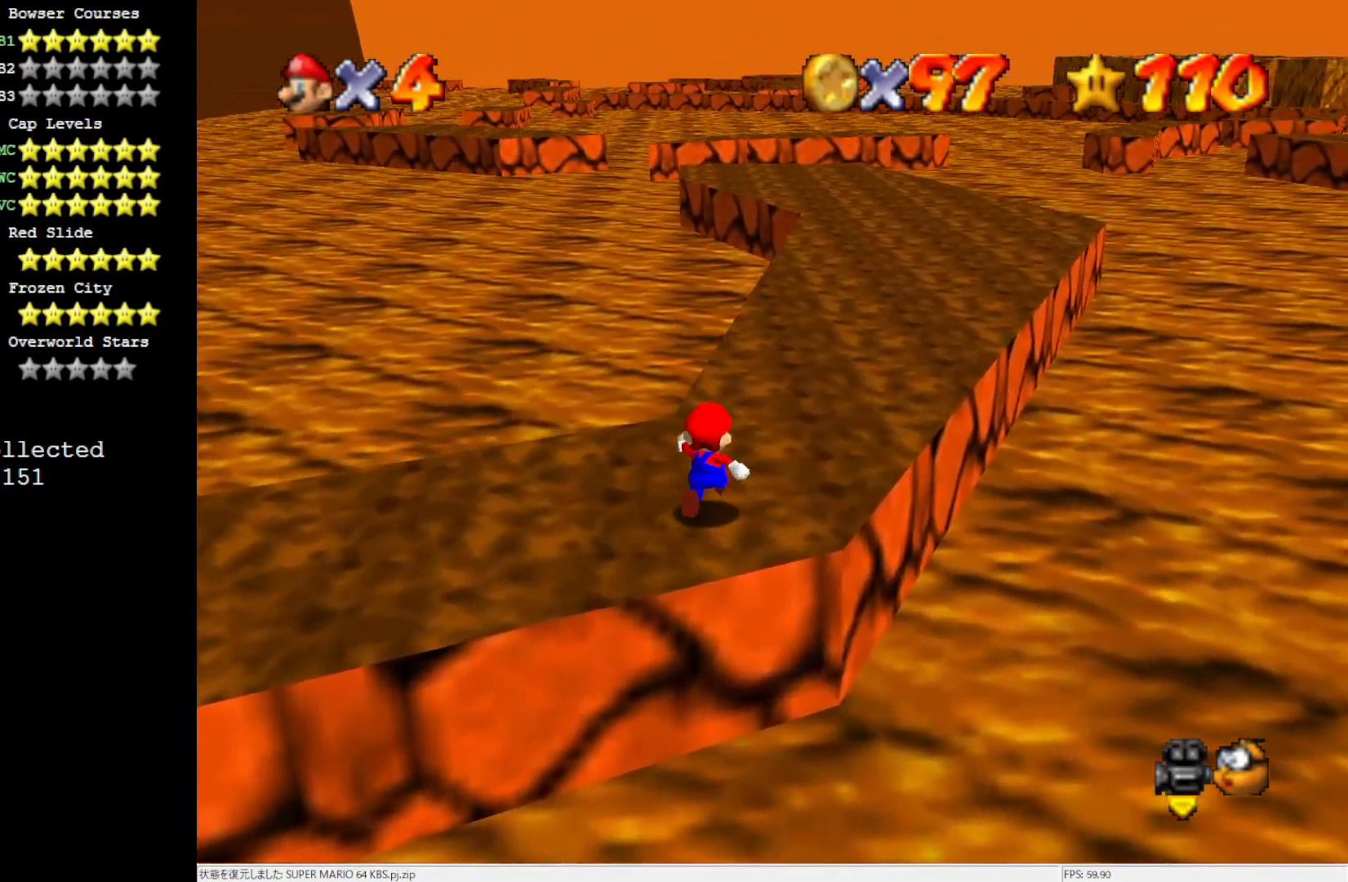
{"buttons": [], "left_stick": "up-right", "events": [[117, "Z", "down"], [183, "A", "down"], [267, "Z", "up"], [333, "A", "up"]]}
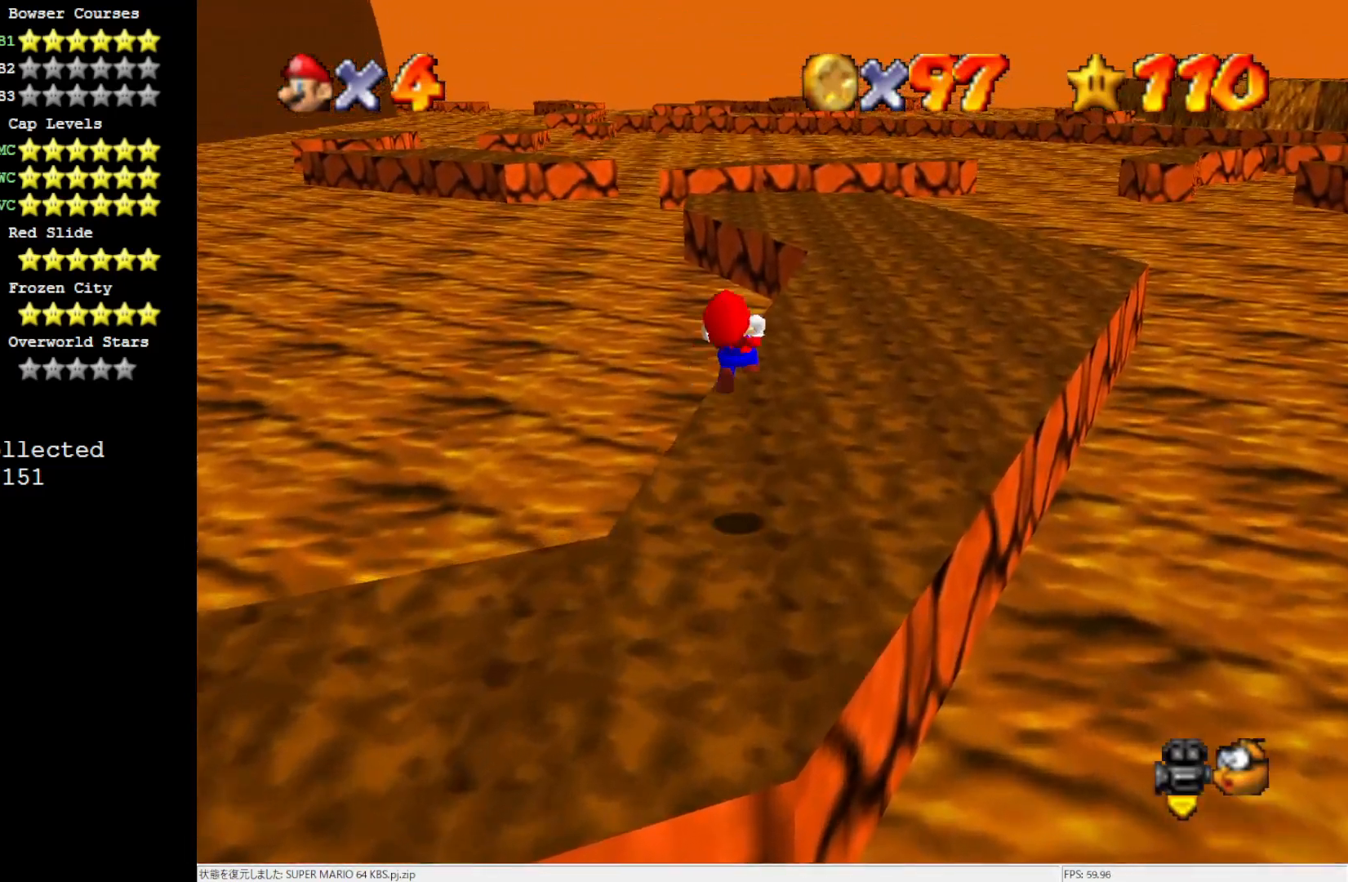
{"buttons": [], "left_stick": "up-right", "events": []}
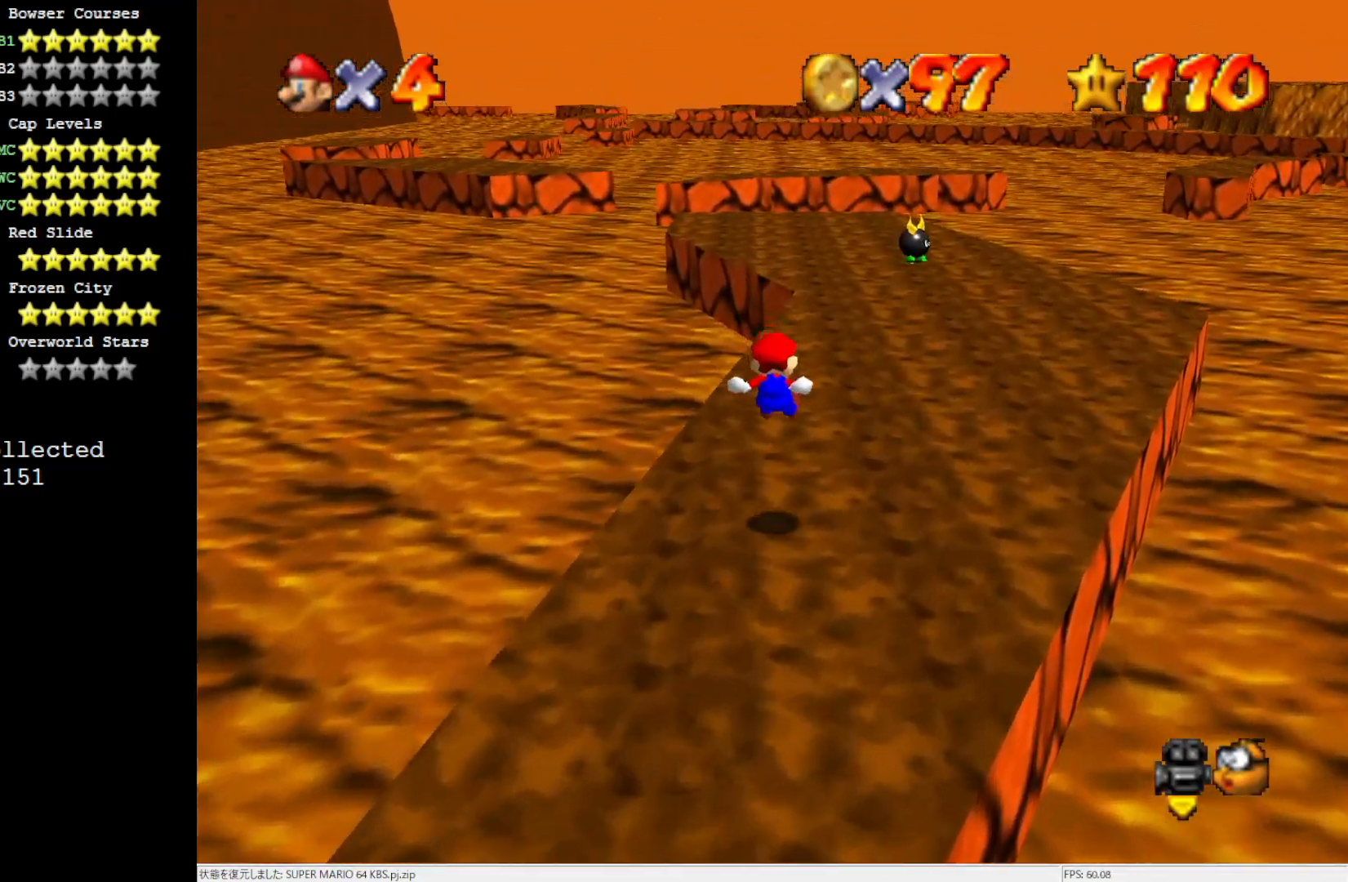
{"buttons": ["B"], "left_stick": "up", "events": [[317, "left_stick", "up"], [467, "B", "down"]]}
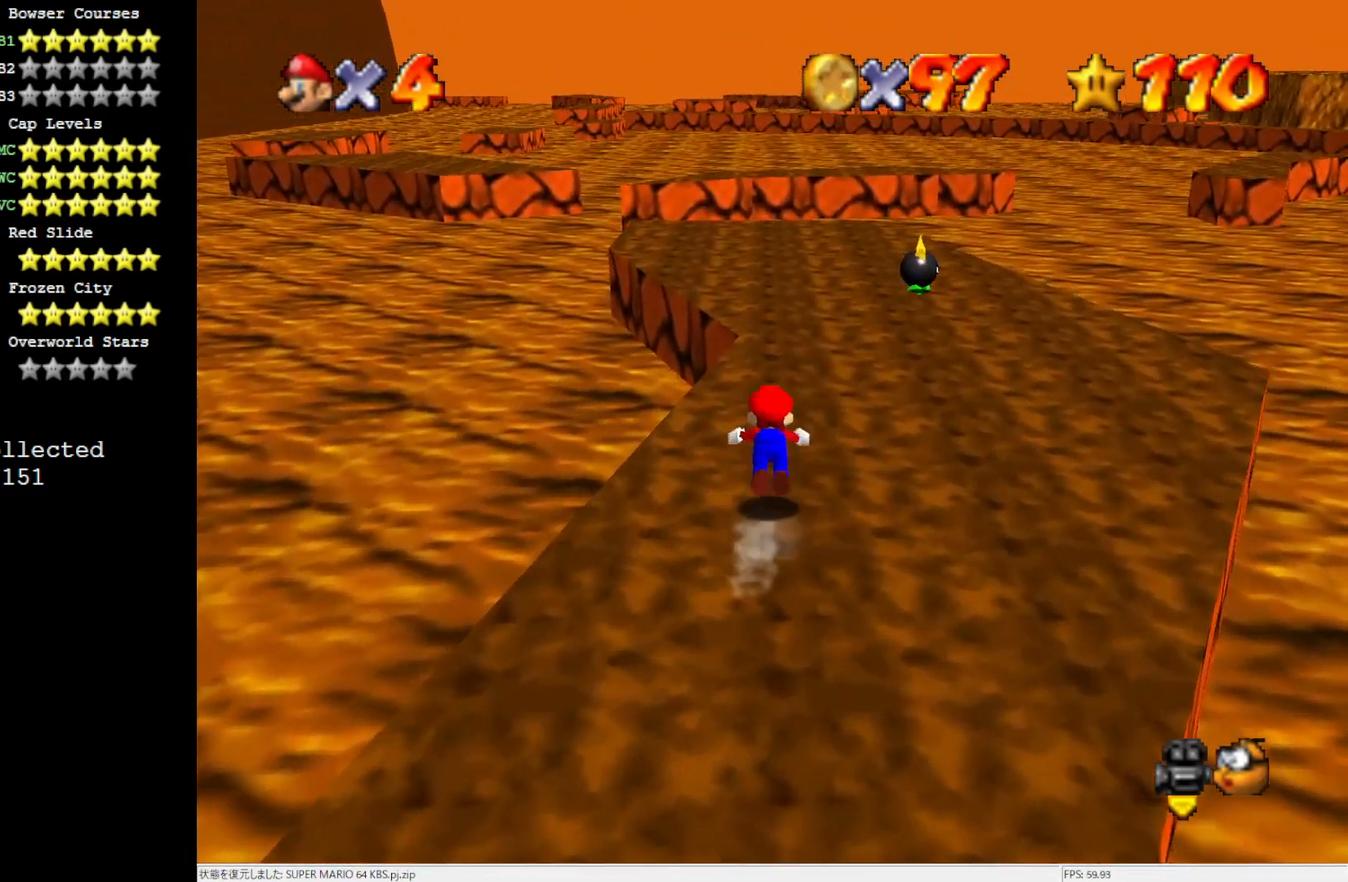
{"buttons": [], "left_stick": "up", "events": [[33, "B", "up"], [400, "B", "down"], [467, "B", "up"]]}
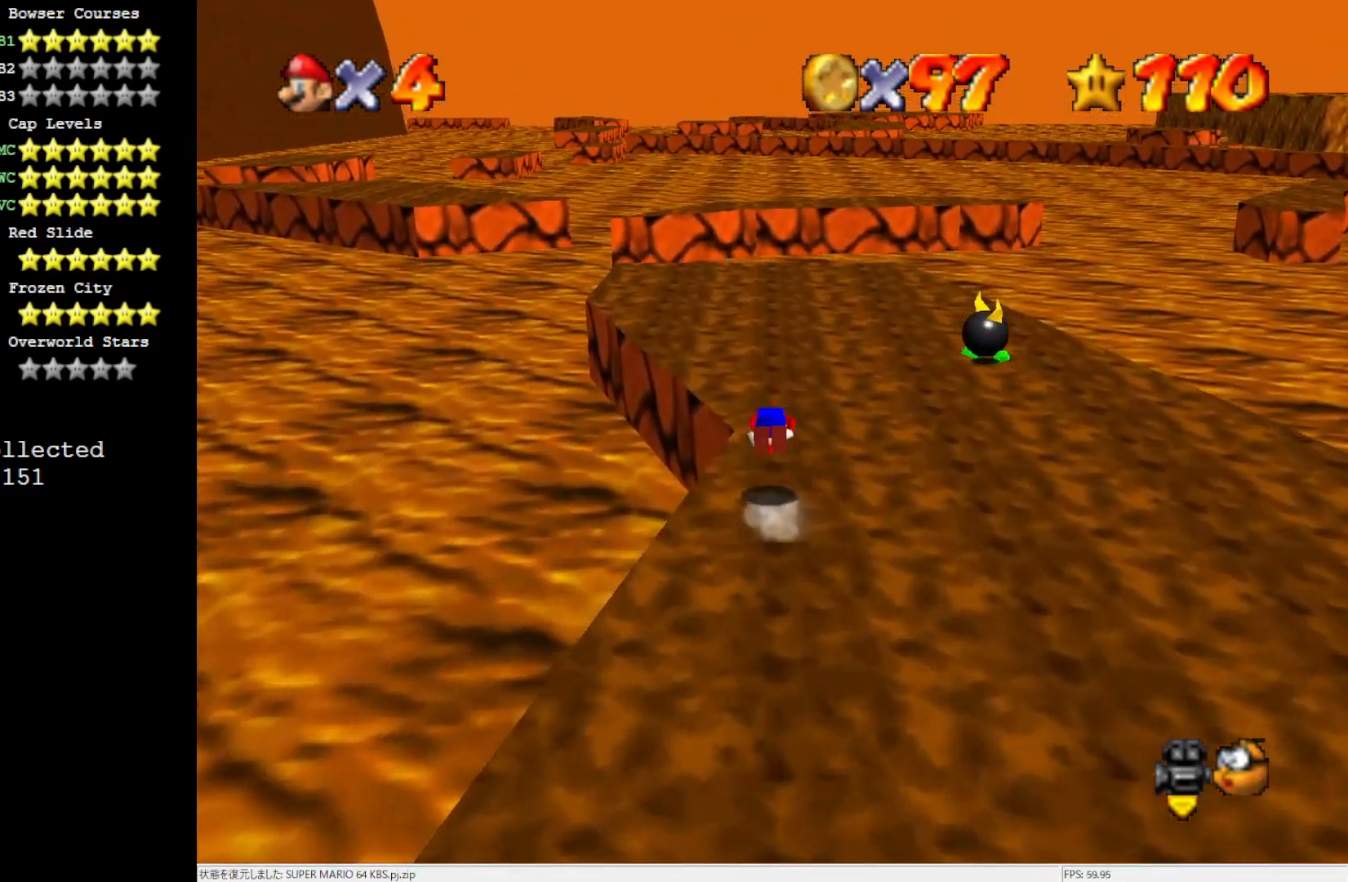
{"buttons": ["B"], "left_stick": "up", "events": [[500, "B", "down"]]}
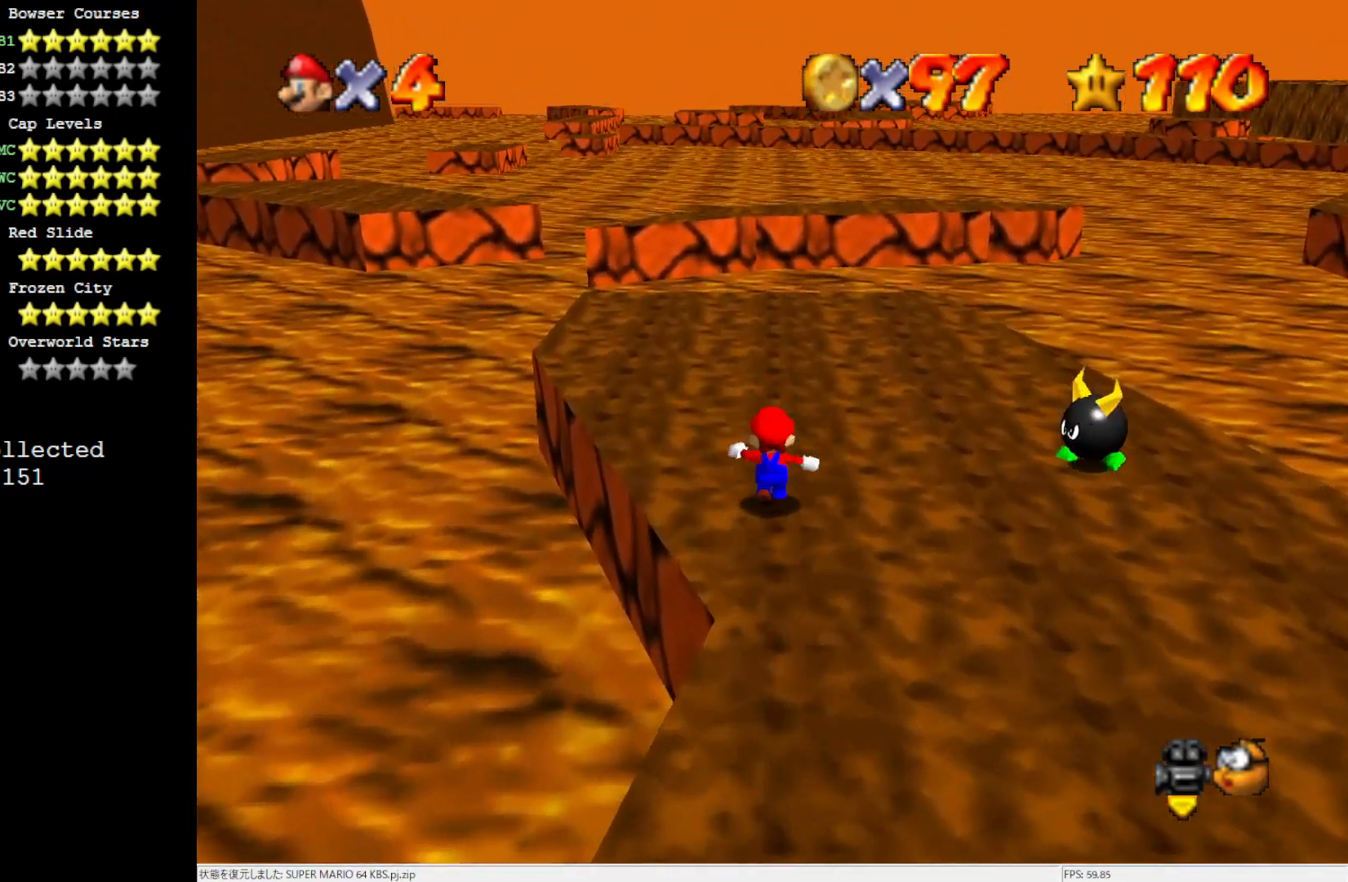
{"buttons": [], "left_stick": "up", "events": [[83, "B", "up"], [417, "B", "down"], [467, "B", "up"]]}
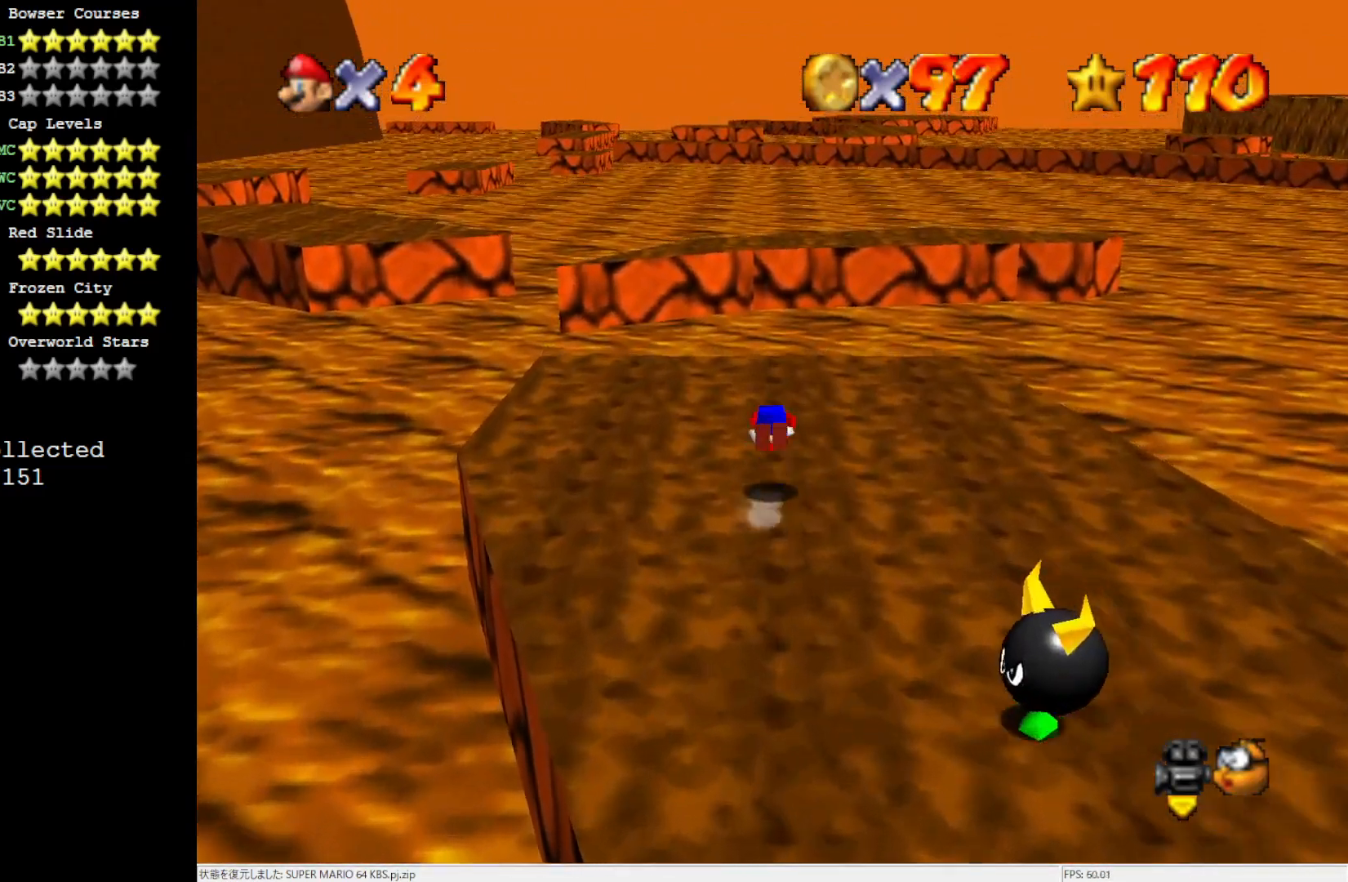
{"buttons": [], "left_stick": "up", "events": [[83, "left_stick", "up-left"], [500, "left_stick", "up"]]}
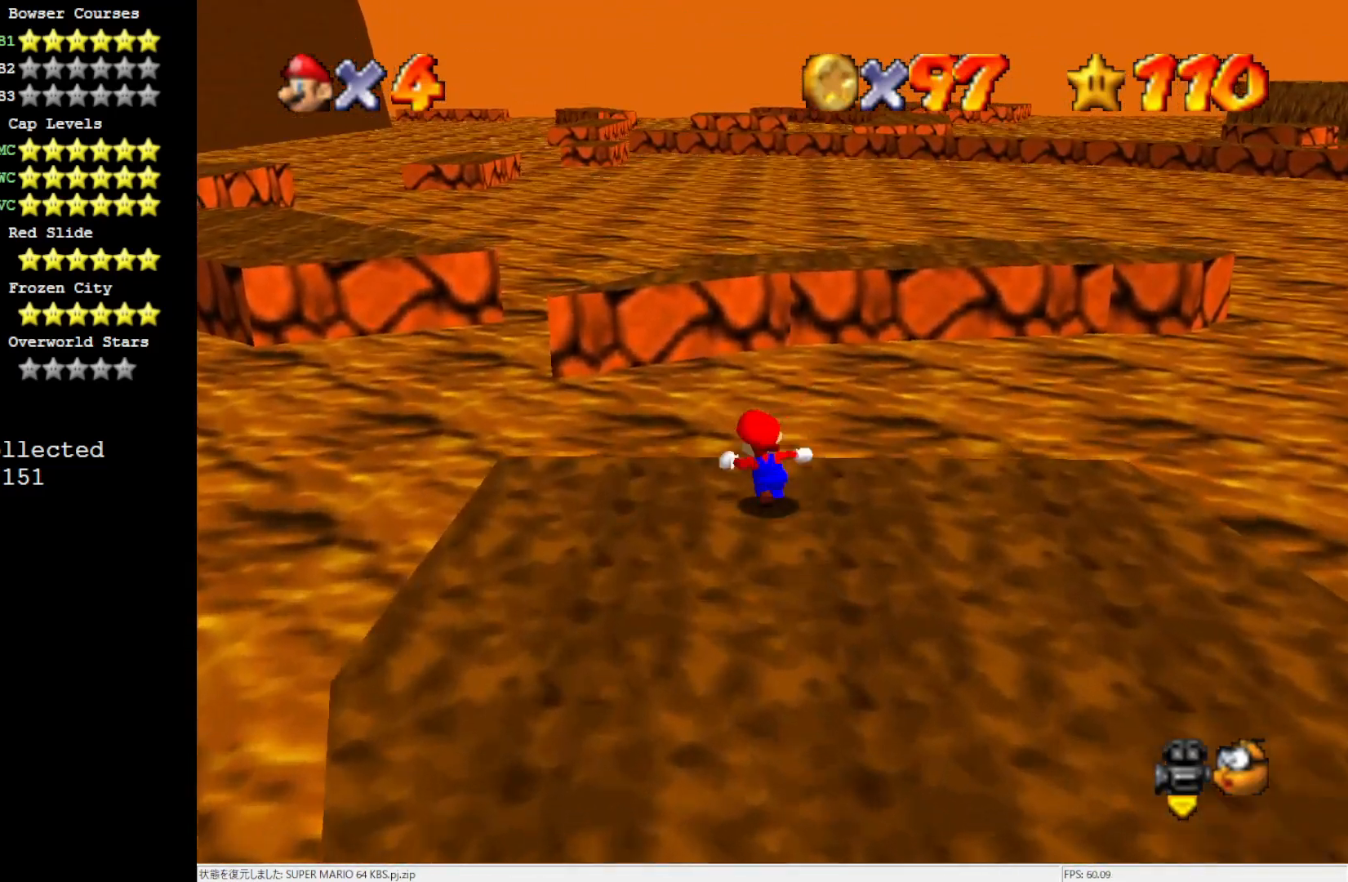
{"buttons": ["A"], "left_stick": "up", "events": [[117, "Z", "down"], [150, "A", "down"], [317, "Z", "up"]]}
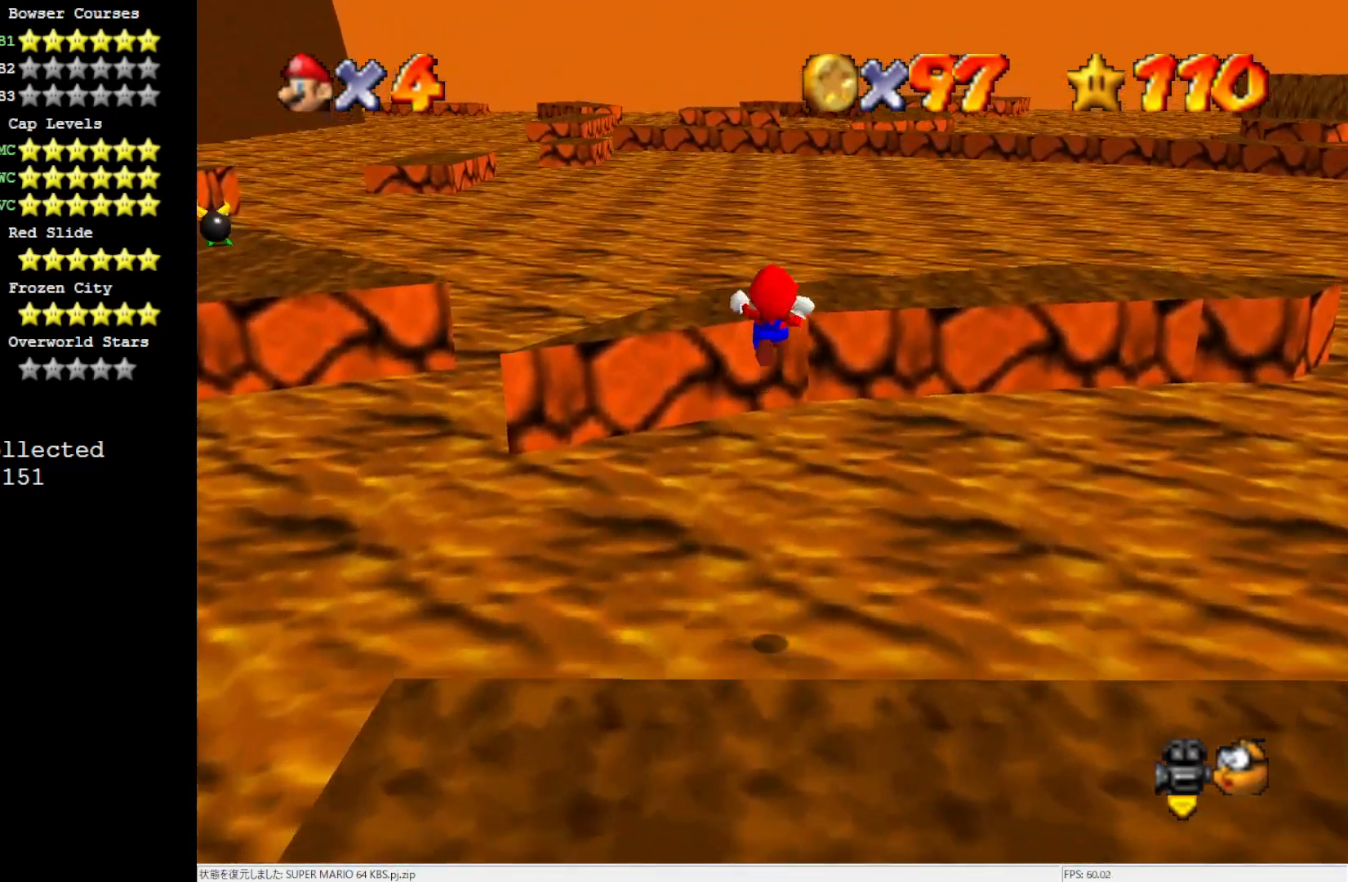
{"buttons": [], "left_stick": "up", "events": [[17, "A", "up"], [383, "C_LEFT", "down"], [500, "C_LEFT", "up"]]}
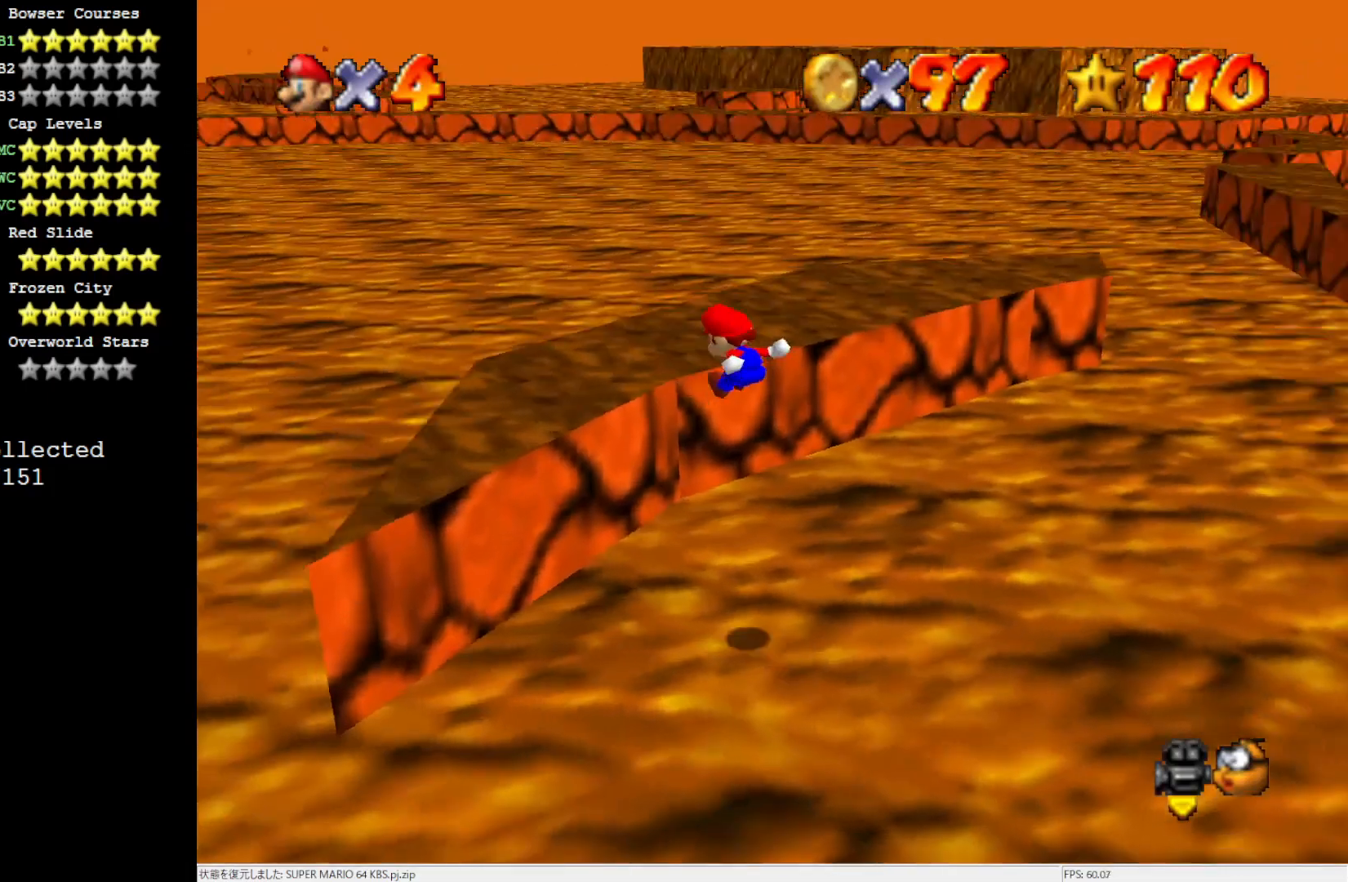
{"buttons": [], "left_stick": "center", "events": [[233, "left_stick", "center"], [350, "A", "down"], [450, "A", "up"]]}
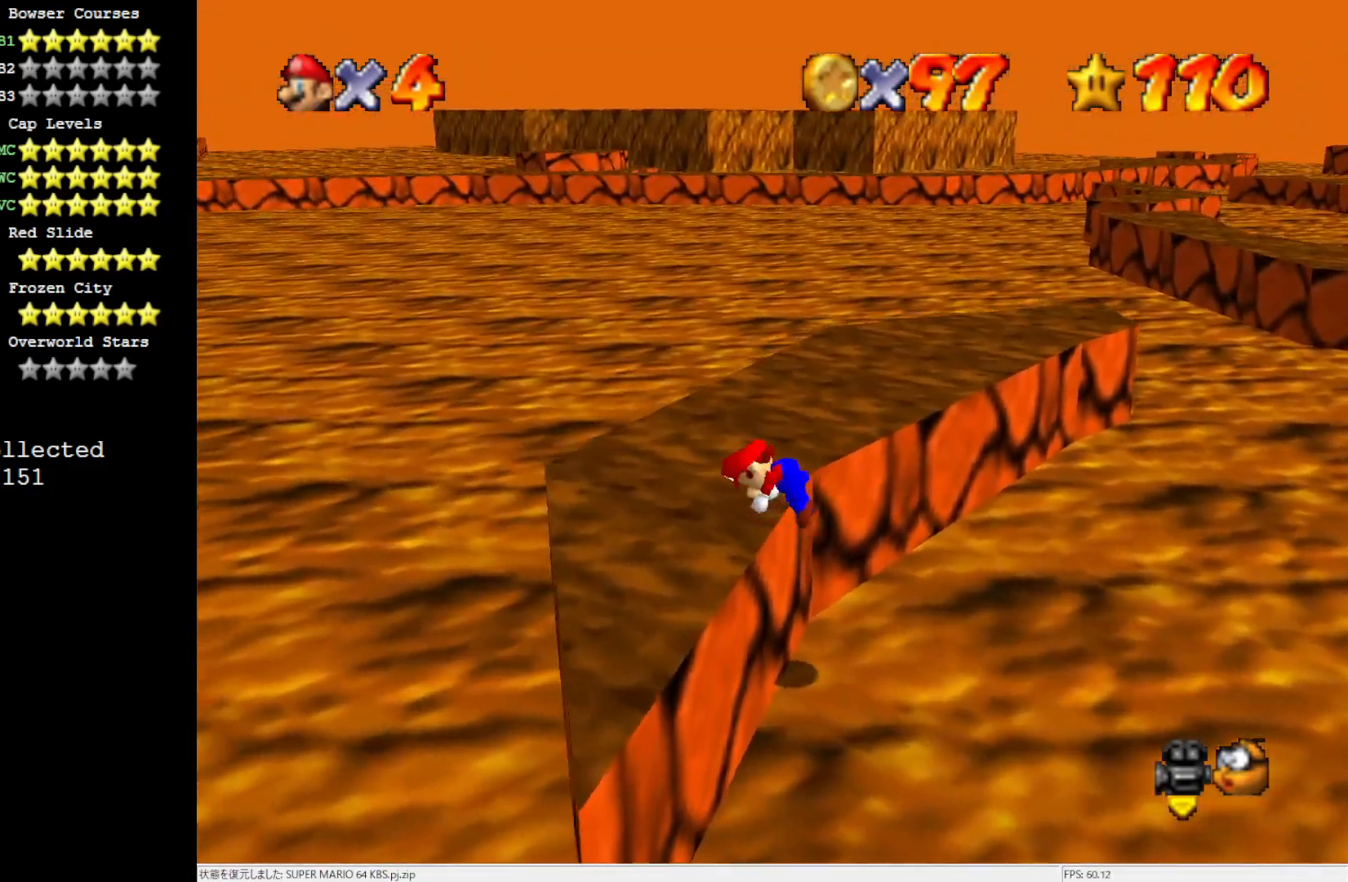
{"buttons": [], "left_stick": "up", "events": [[83, "left_stick", "up"]]}
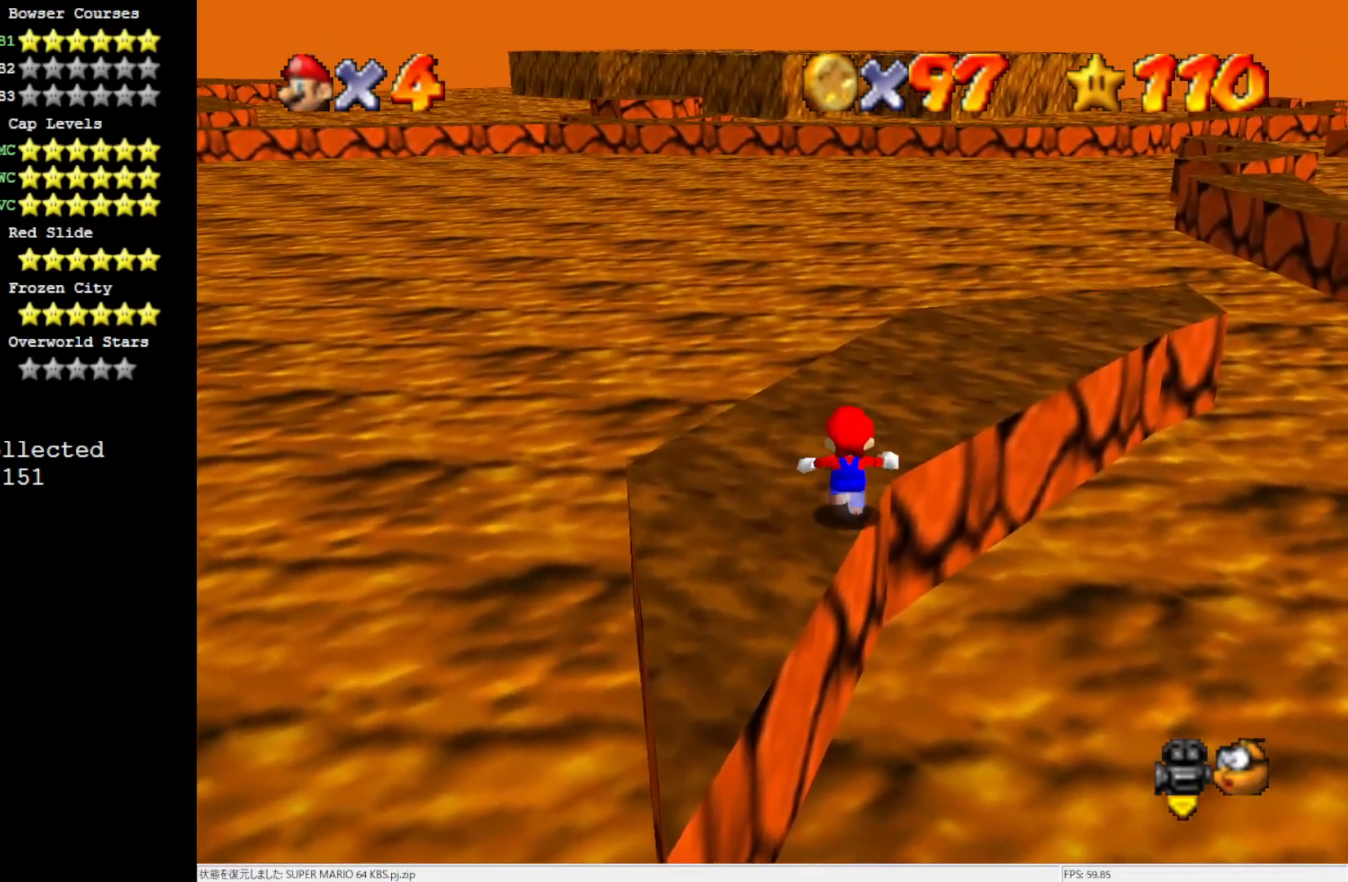
{"buttons": [], "left_stick": "up", "events": [[183, "C_LEFT", "down"], [267, "C_LEFT", "up"]]}
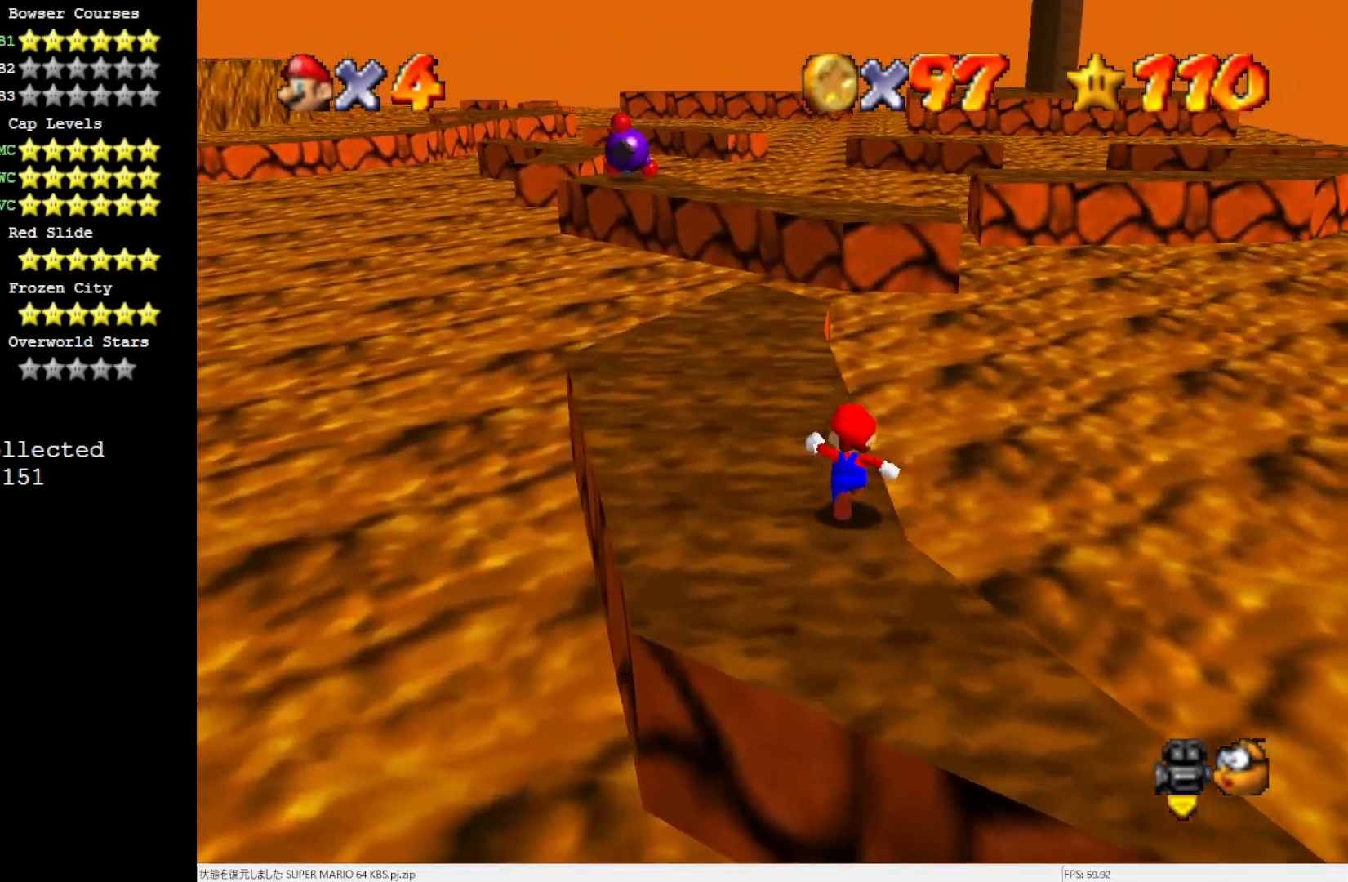
{"buttons": [], "left_stick": "up-left", "events": [[150, "left_stick", "up-left"]]}
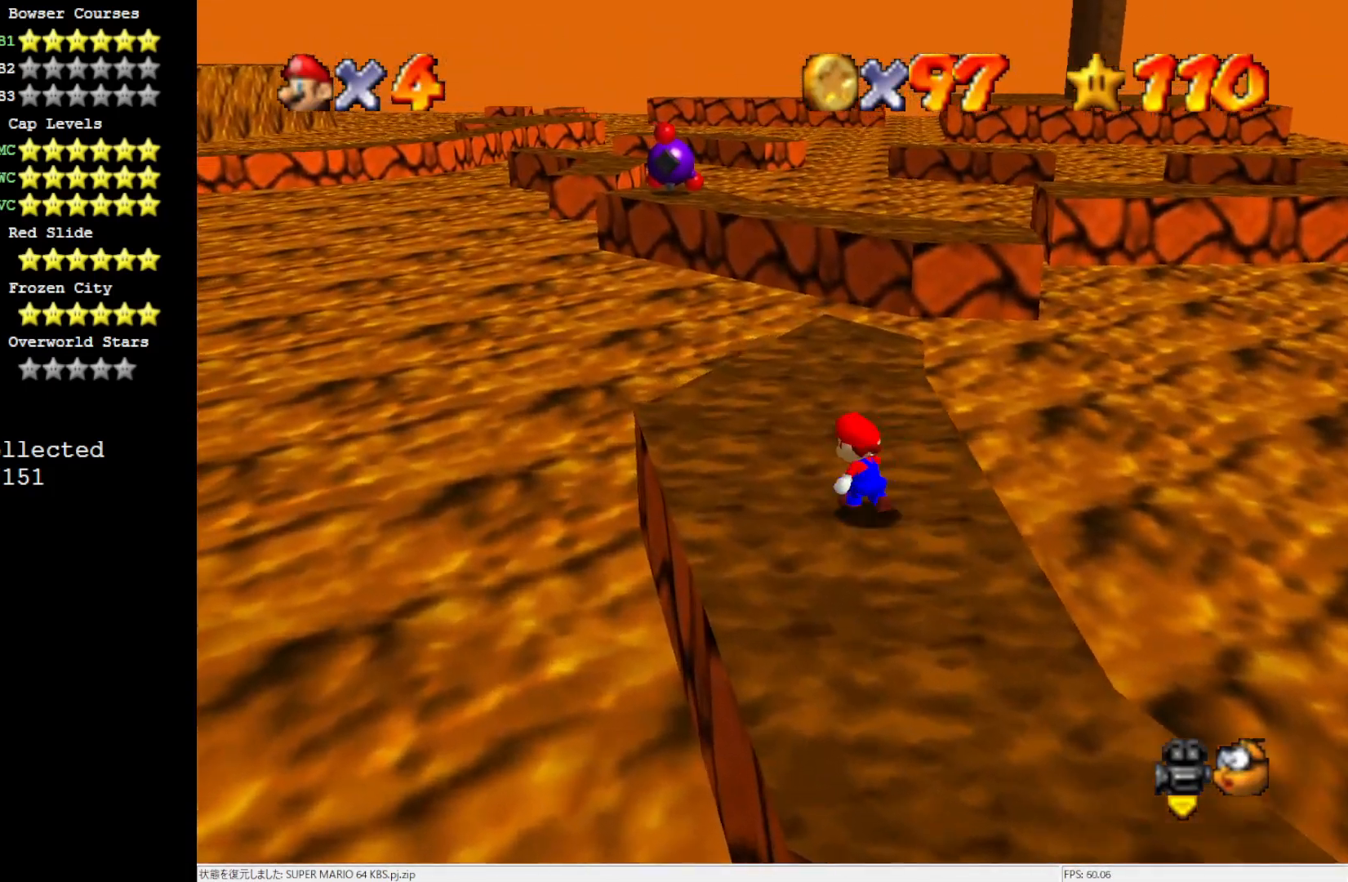
{"buttons": [], "left_stick": "up", "events": [[150, "left_stick", "up"]]}
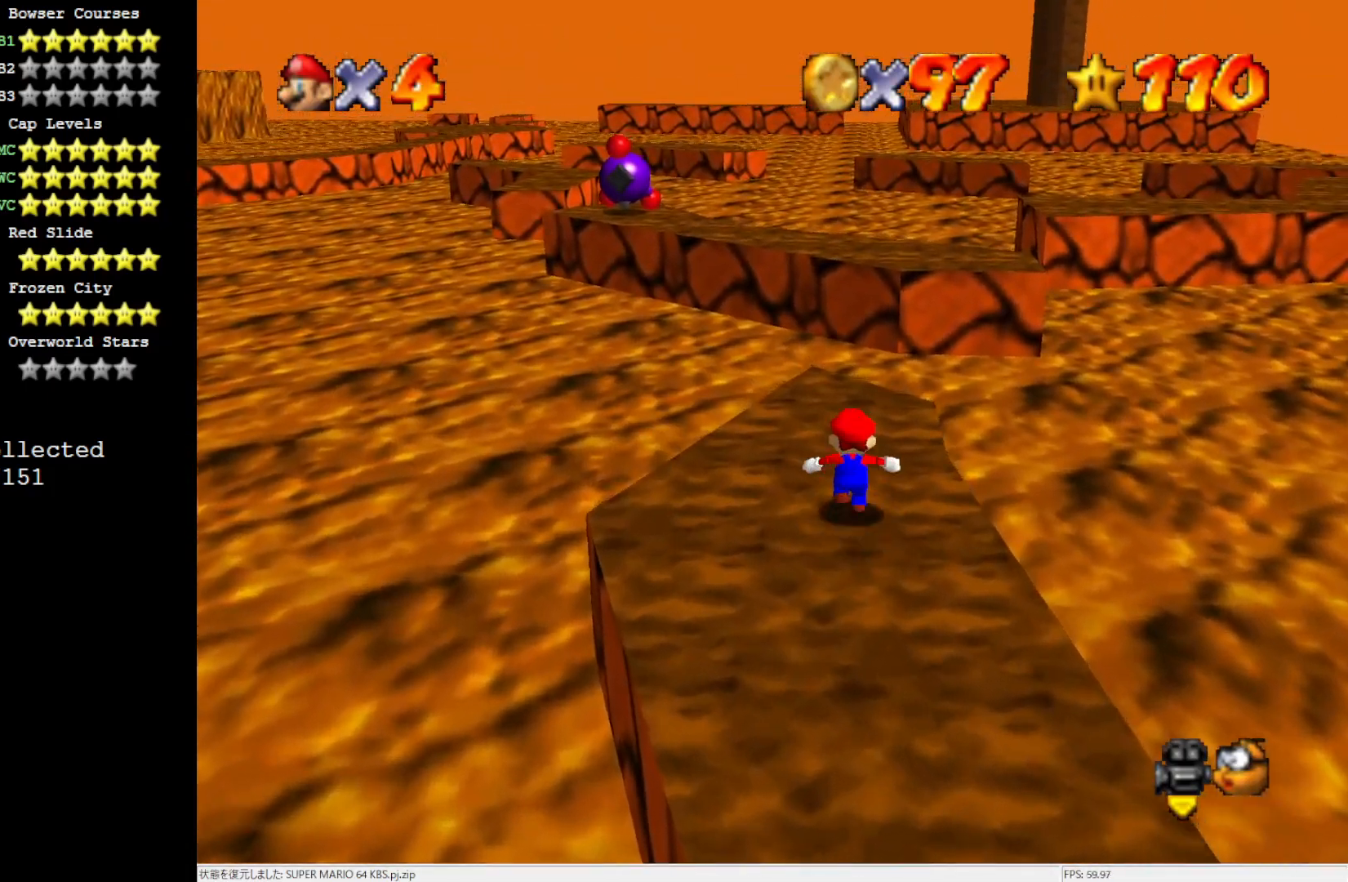
{"buttons": ["A"], "left_stick": "up", "events": [[283, "Z", "down"], [350, "A", "down"], [383, "Z", "up"]]}
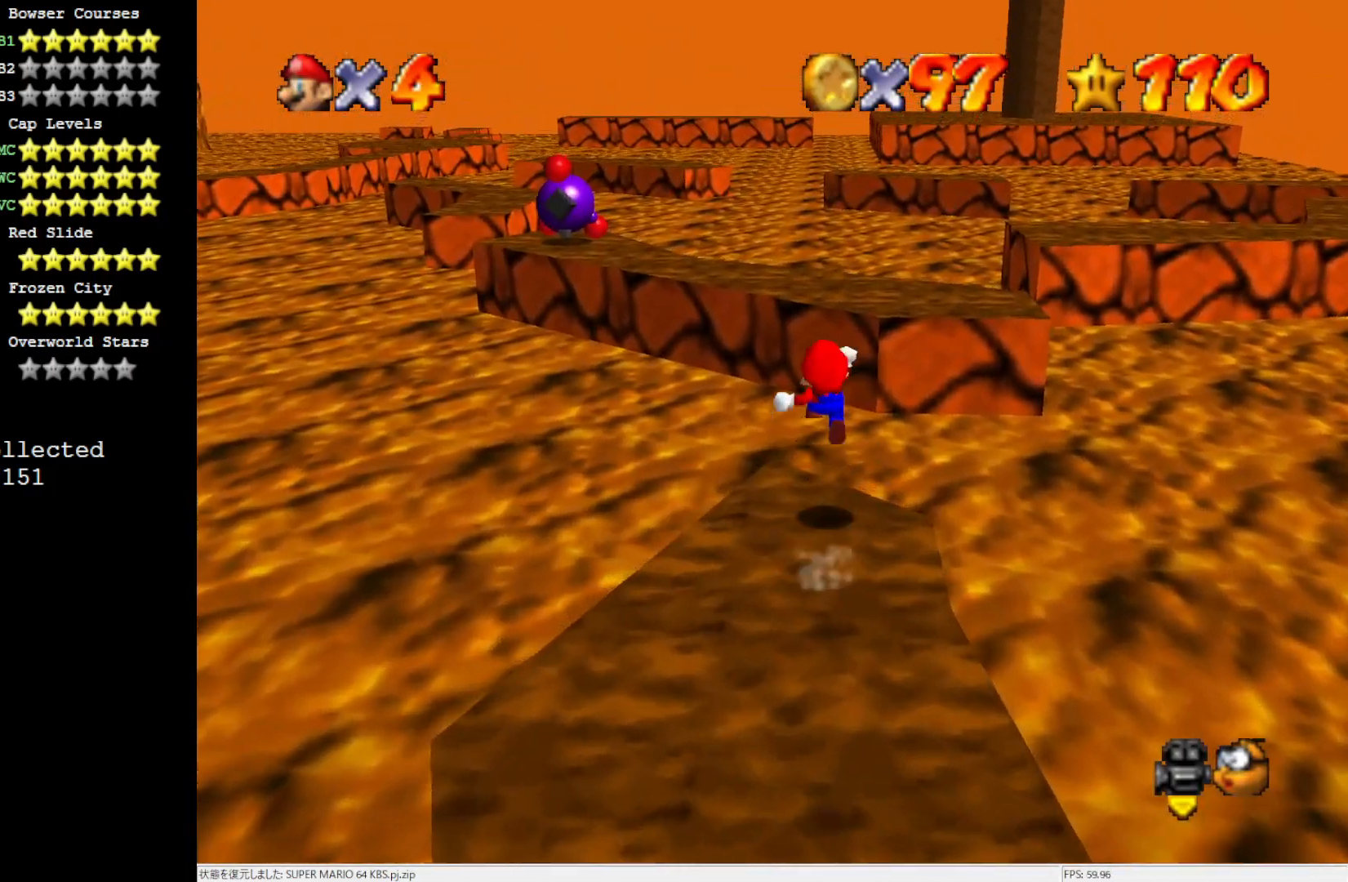
{"buttons": [], "left_stick": "up", "events": [[200, "A", "up"]]}
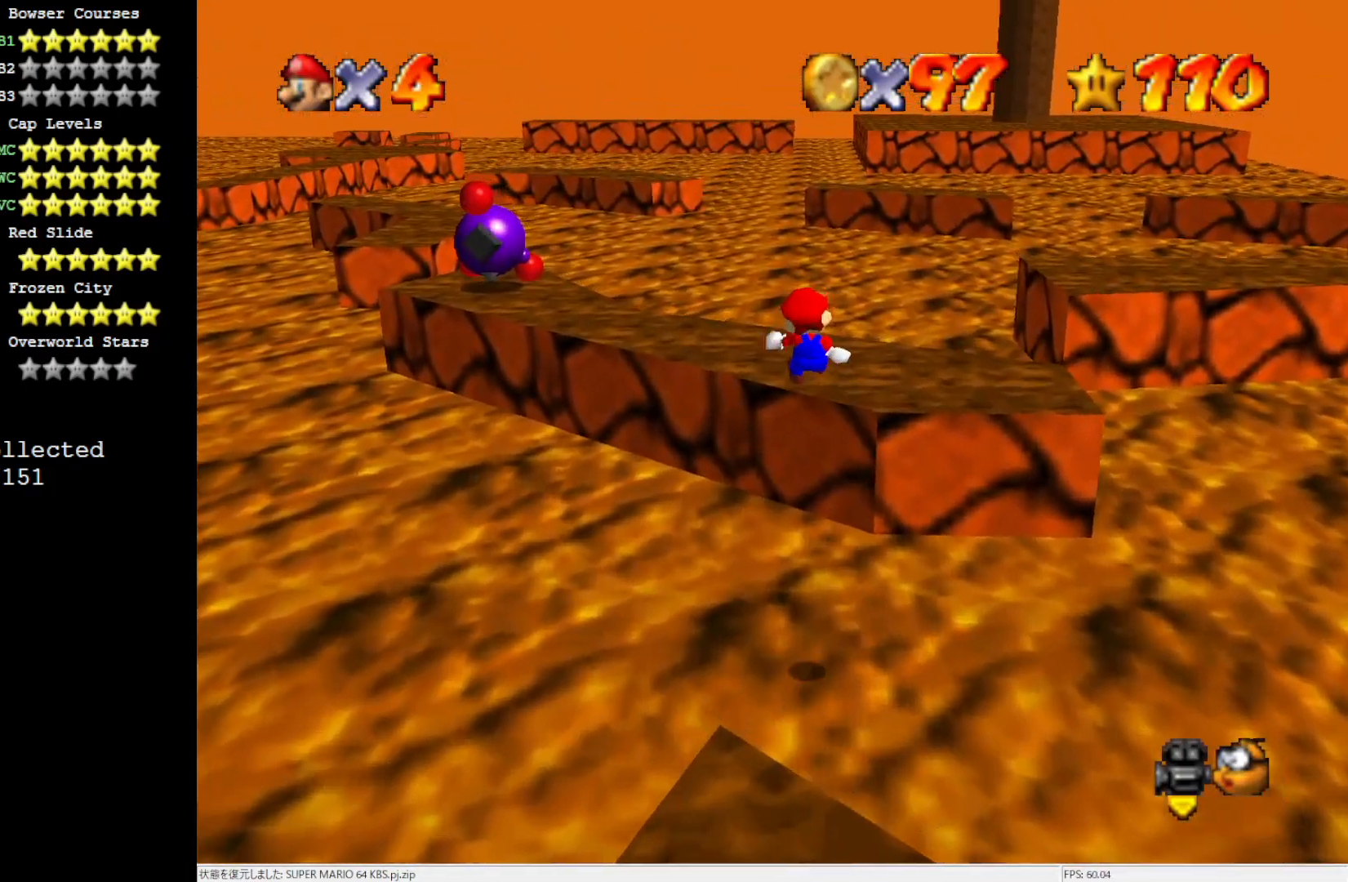
{"buttons": ["A"], "left_stick": "center", "events": [[400, "left_stick", "center"], [500, "A", "down"]]}
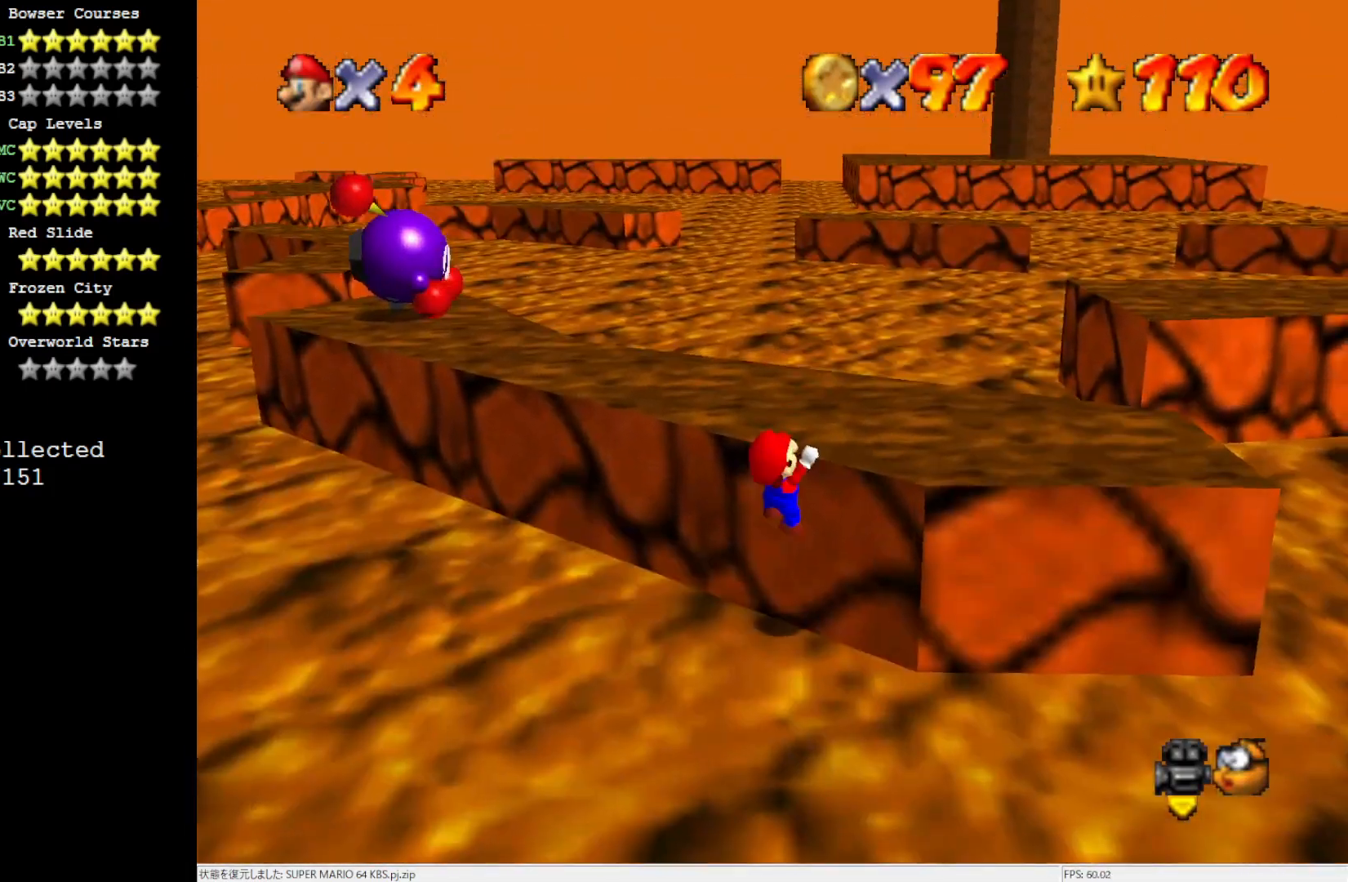
{"buttons": [], "left_stick": "up", "events": [[83, "A", "up"], [200, "C_RIGHT", "down"], [317, "C_RIGHT", "up"], [350, "left_stick", "up"]]}
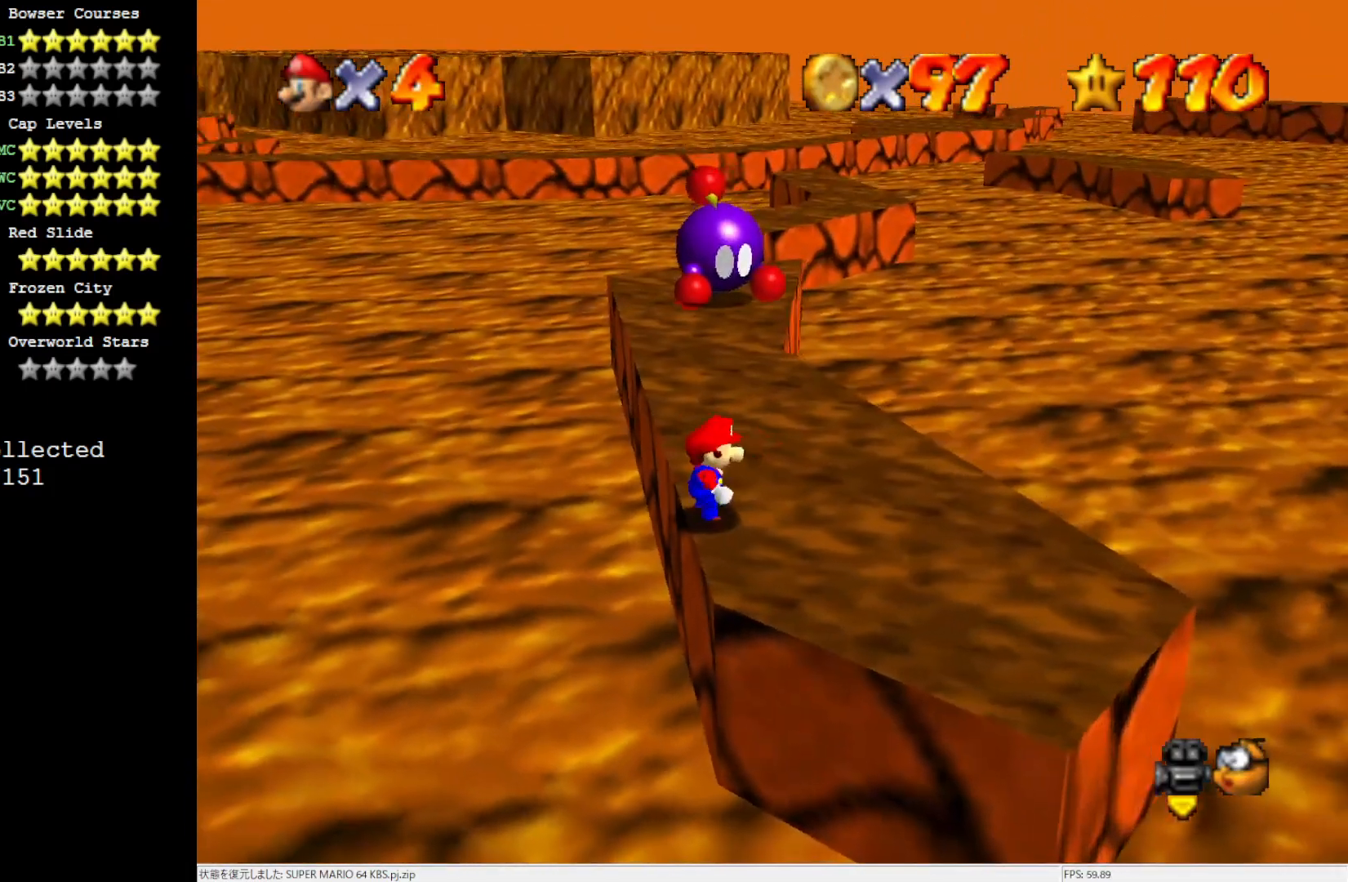
{"buttons": [], "left_stick": "up", "events": []}
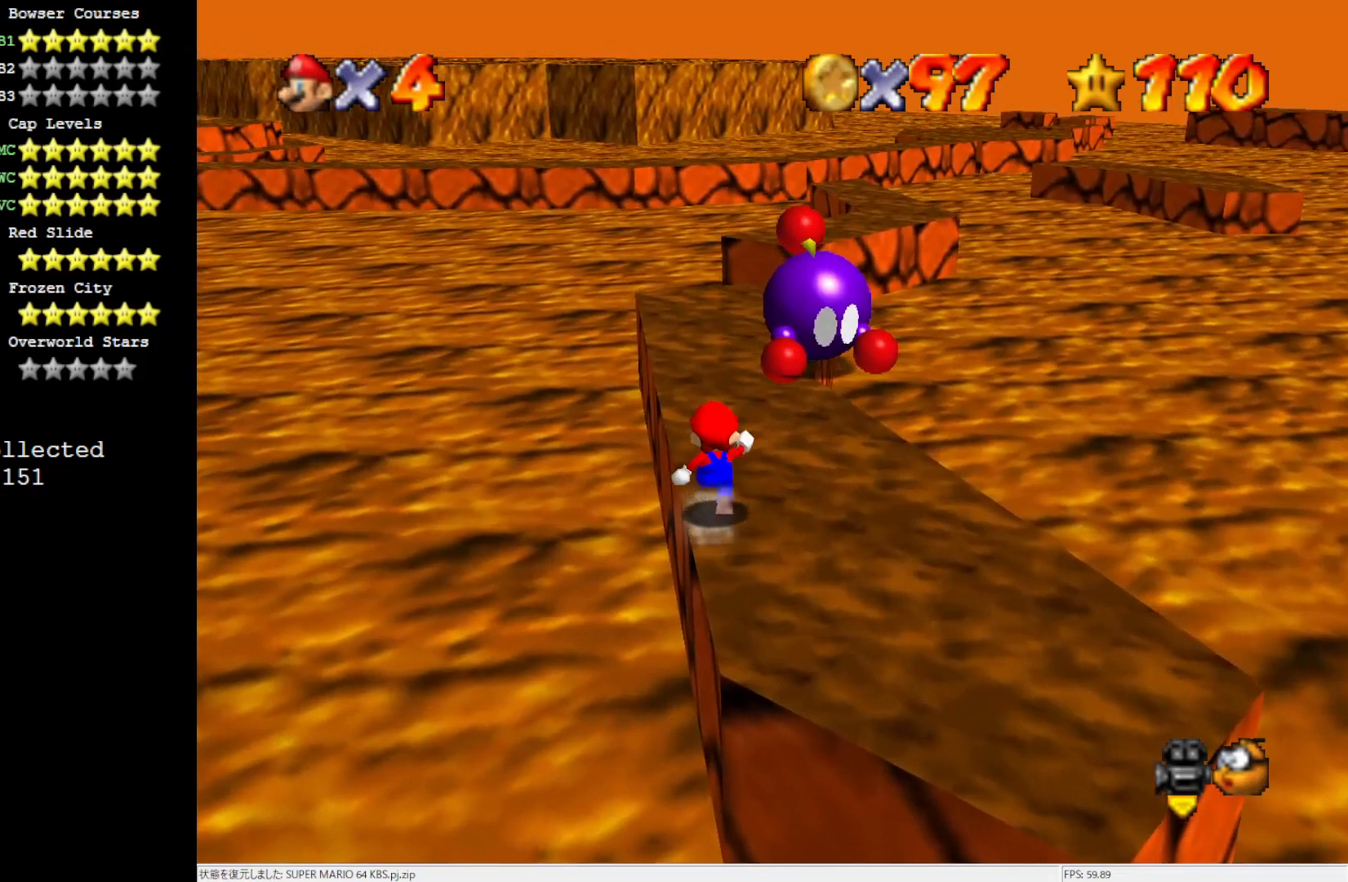
{"buttons": [], "left_stick": "up", "events": []}
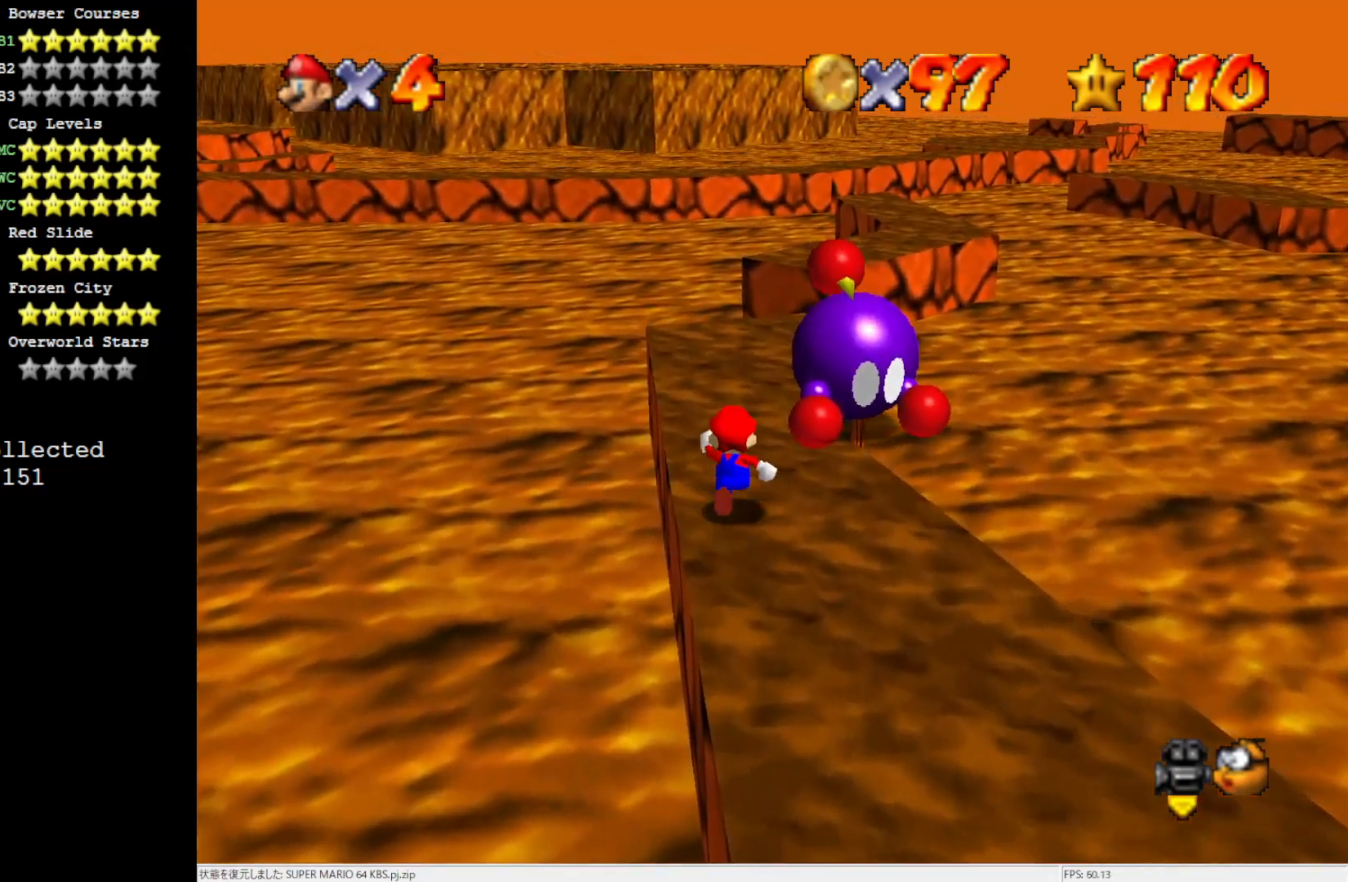
{"buttons": [], "left_stick": "right", "events": [[233, "left_stick", "center"], [450, "left_stick", "right"]]}
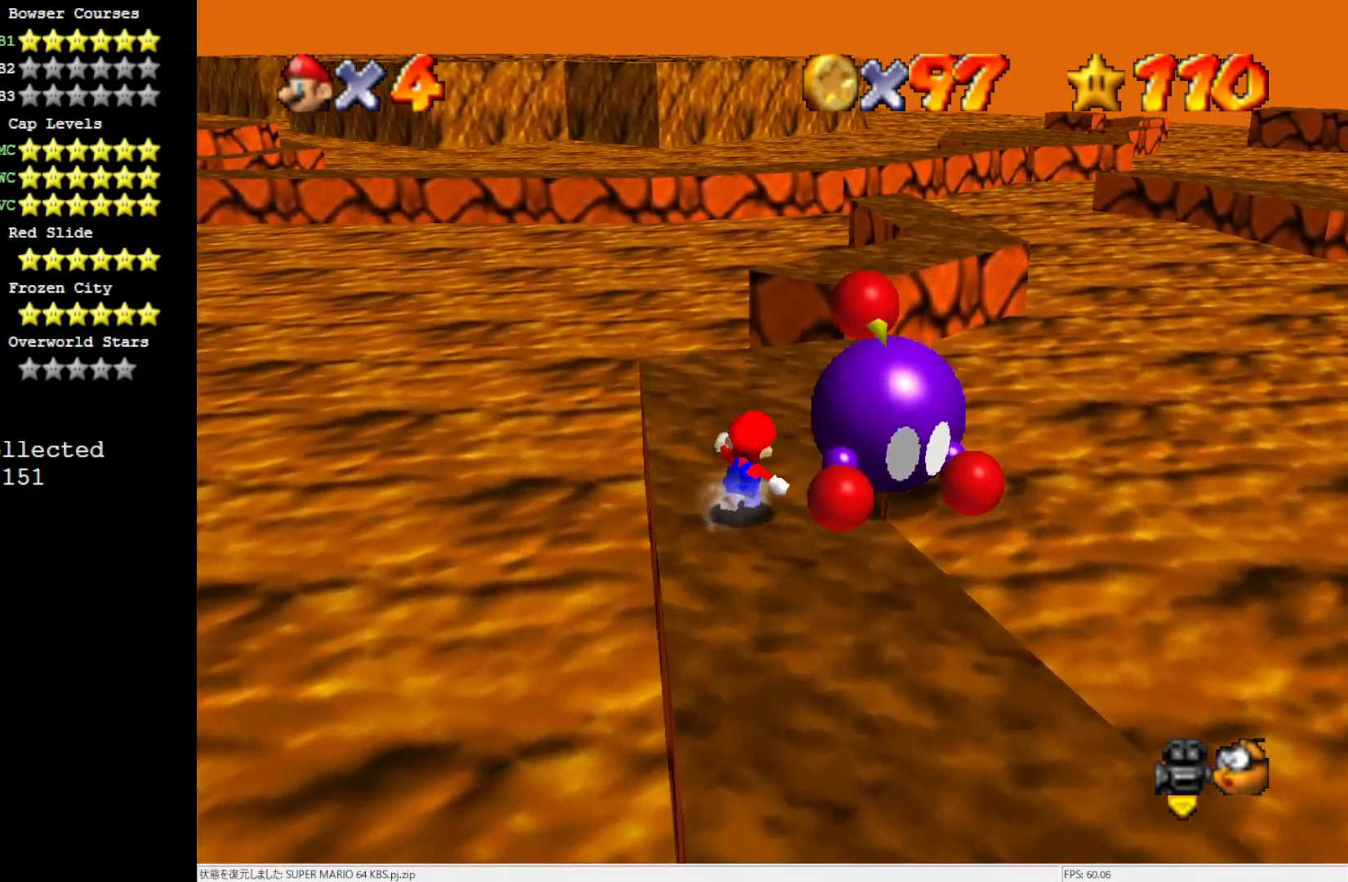
{"buttons": [], "left_stick": "center", "events": [[117, "B", "down"], [183, "left_stick", "center"], [200, "B", "up"]]}
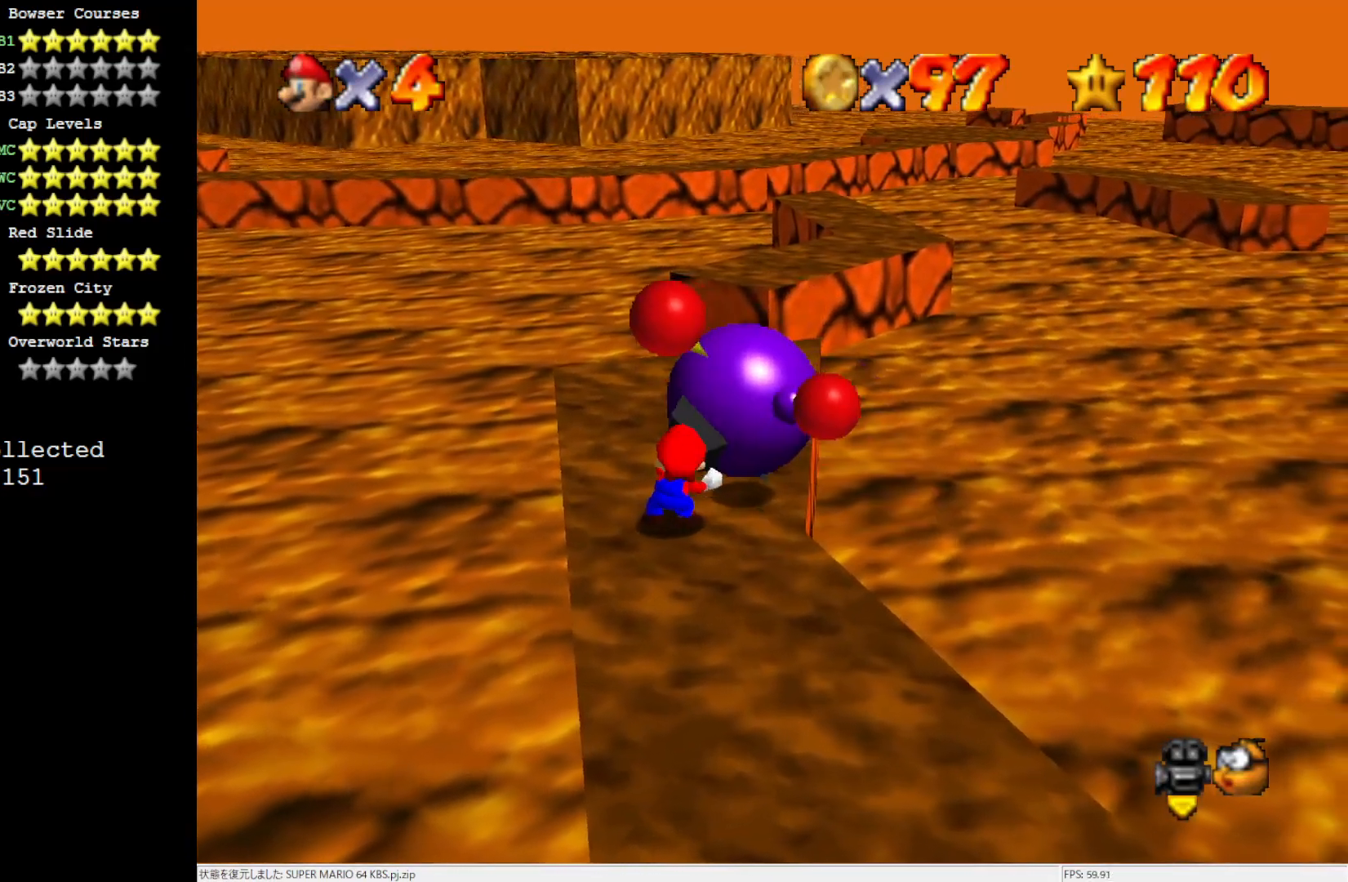
{"buttons": [], "left_stick": "up", "events": [[17, "left_stick", "up"]]}
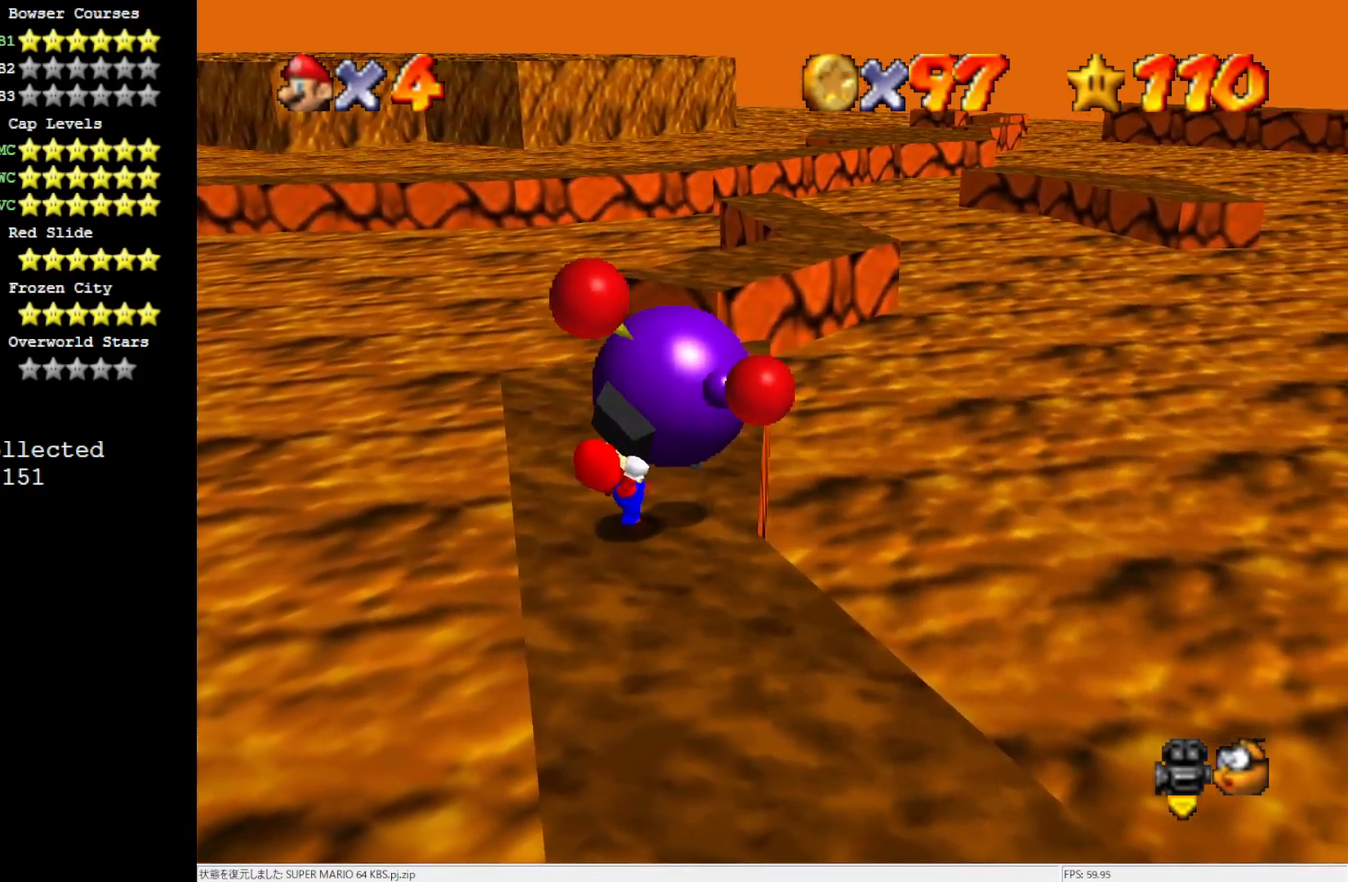
{"buttons": [], "left_stick": "up", "events": []}
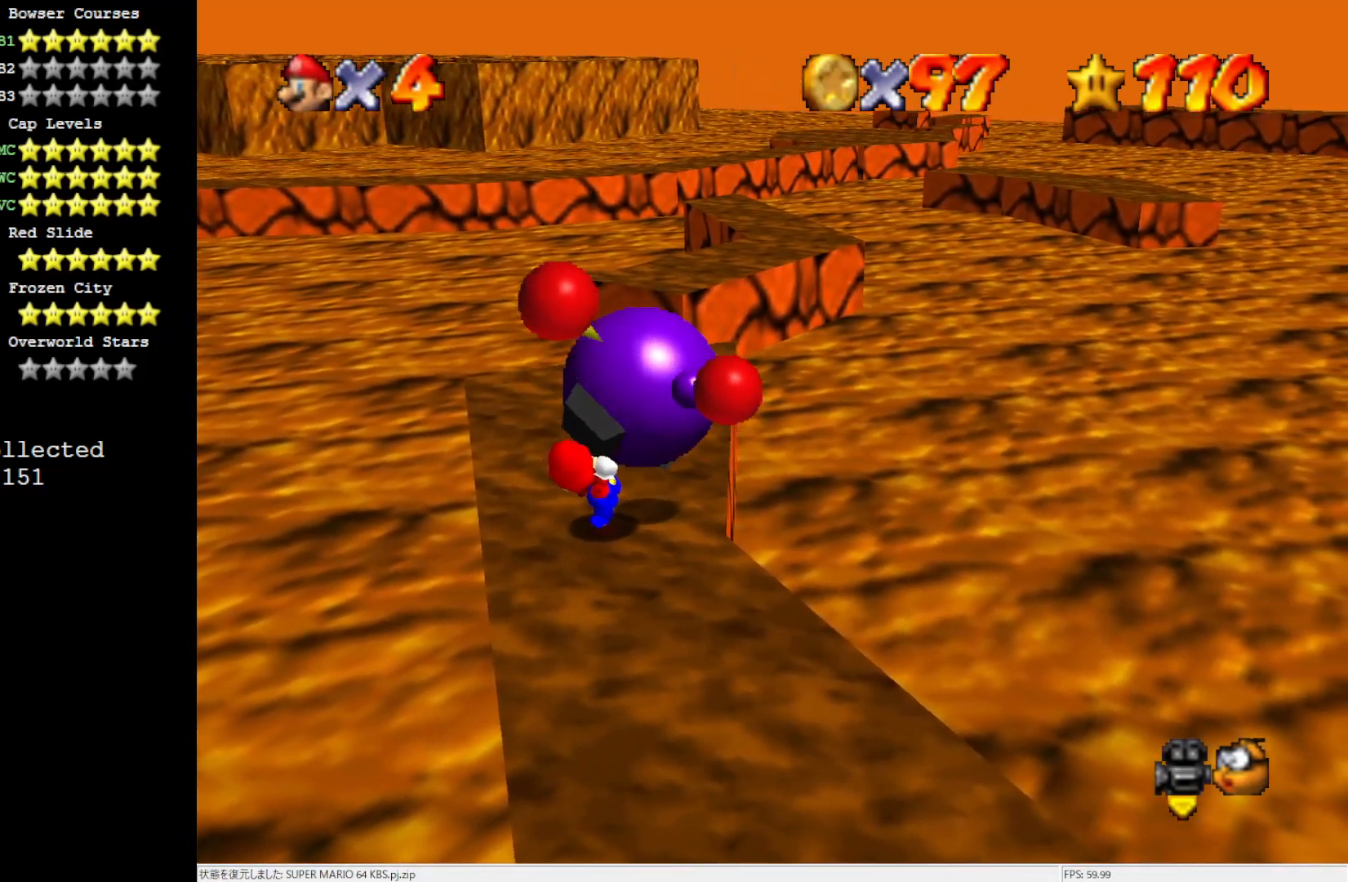
{"buttons": [], "left_stick": "center", "events": [[317, "B", "down"], [400, "B", "up"], [400, "left_stick", "center"]]}